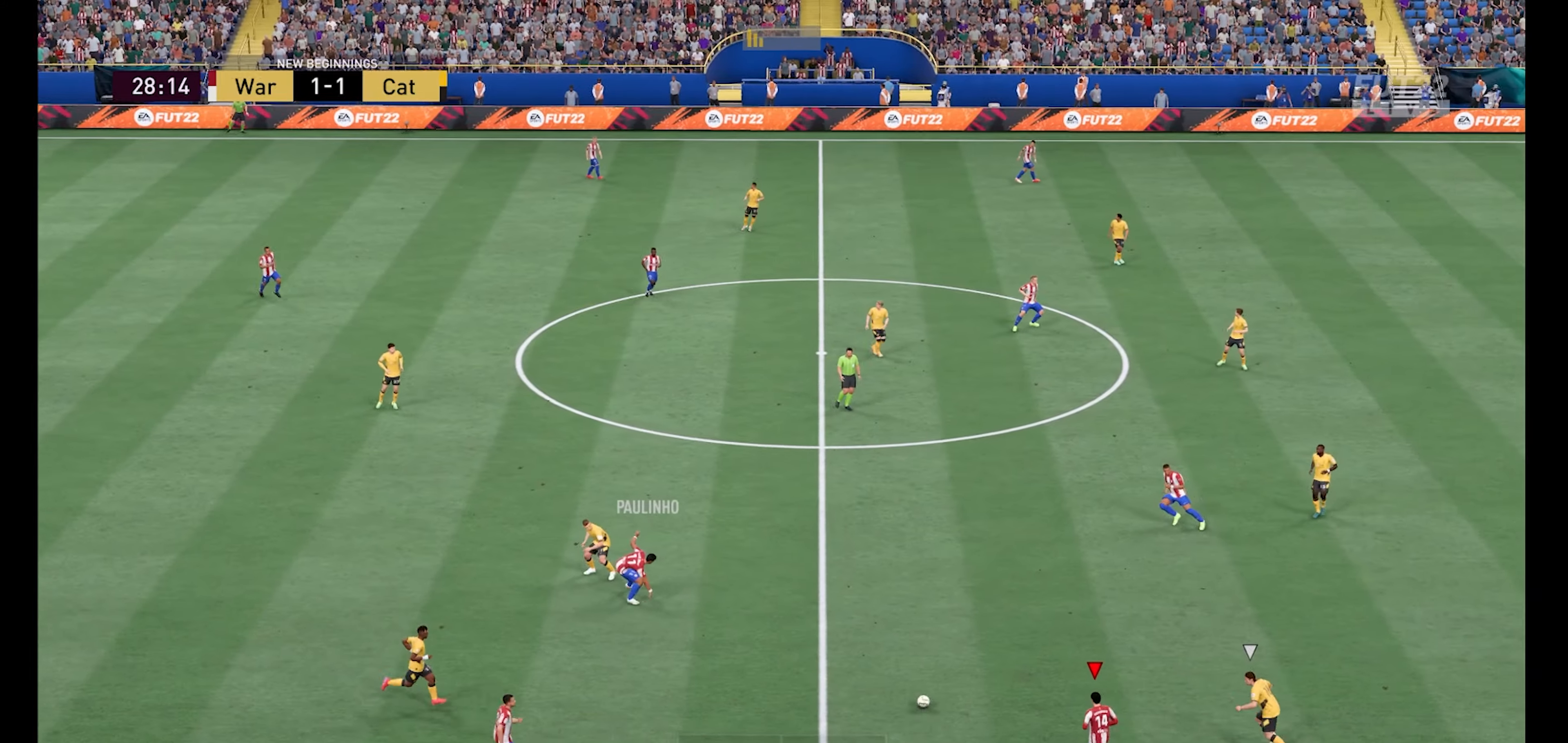
Gameplay with a controller (Xbox layout); each line is a JSON object with the inputs held at the frame after it. "events" lists button and stick changes between this image and that frame as [ms after this image, input, new state], when the widget could be followed in between.
{"buttons": ["R1"], "left_stick": "up", "right_stick": "center", "events": [[34, "Y", "up"], [200, "R1", "down"]]}
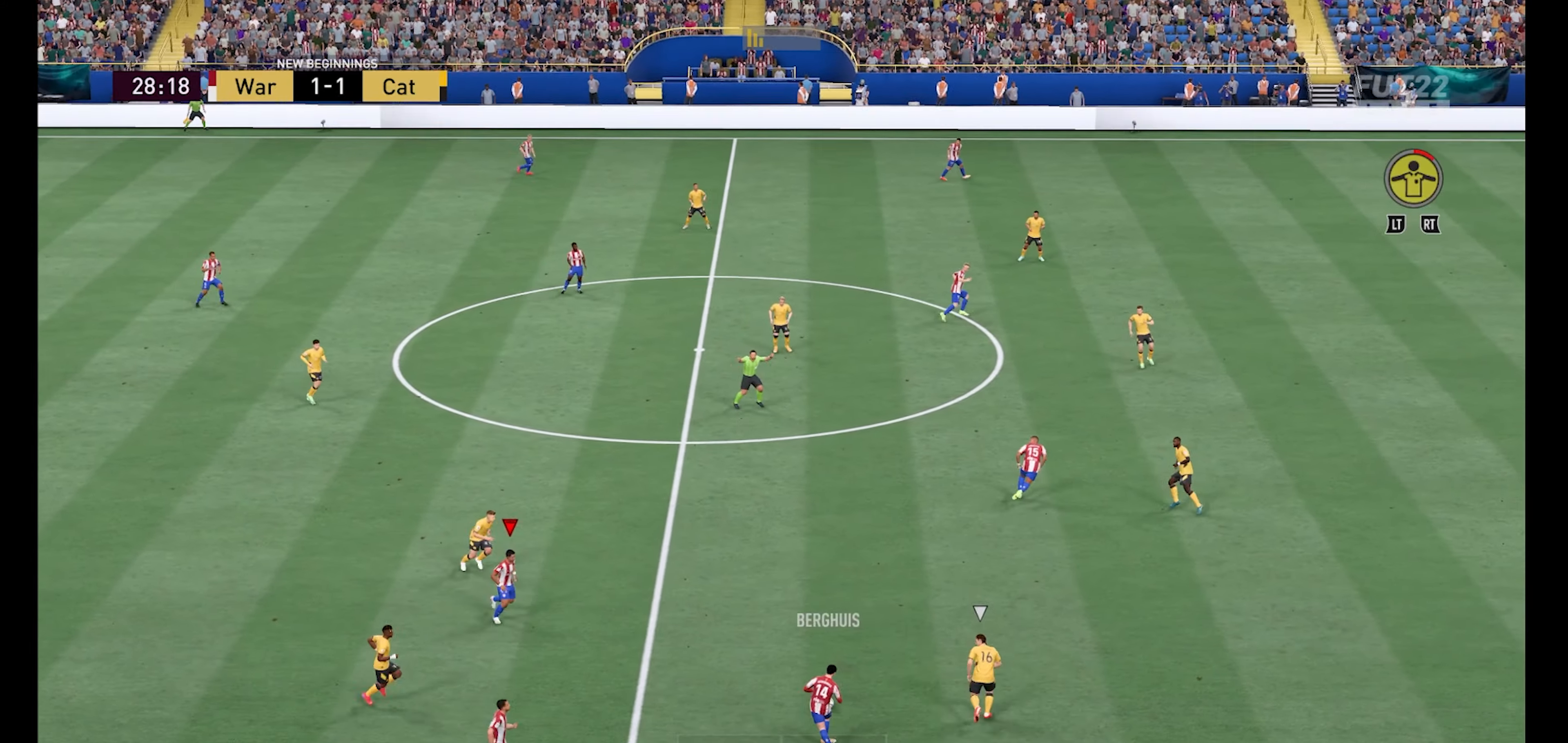
{"buttons": ["R1"], "left_stick": "up", "right_stick": "center", "events": []}
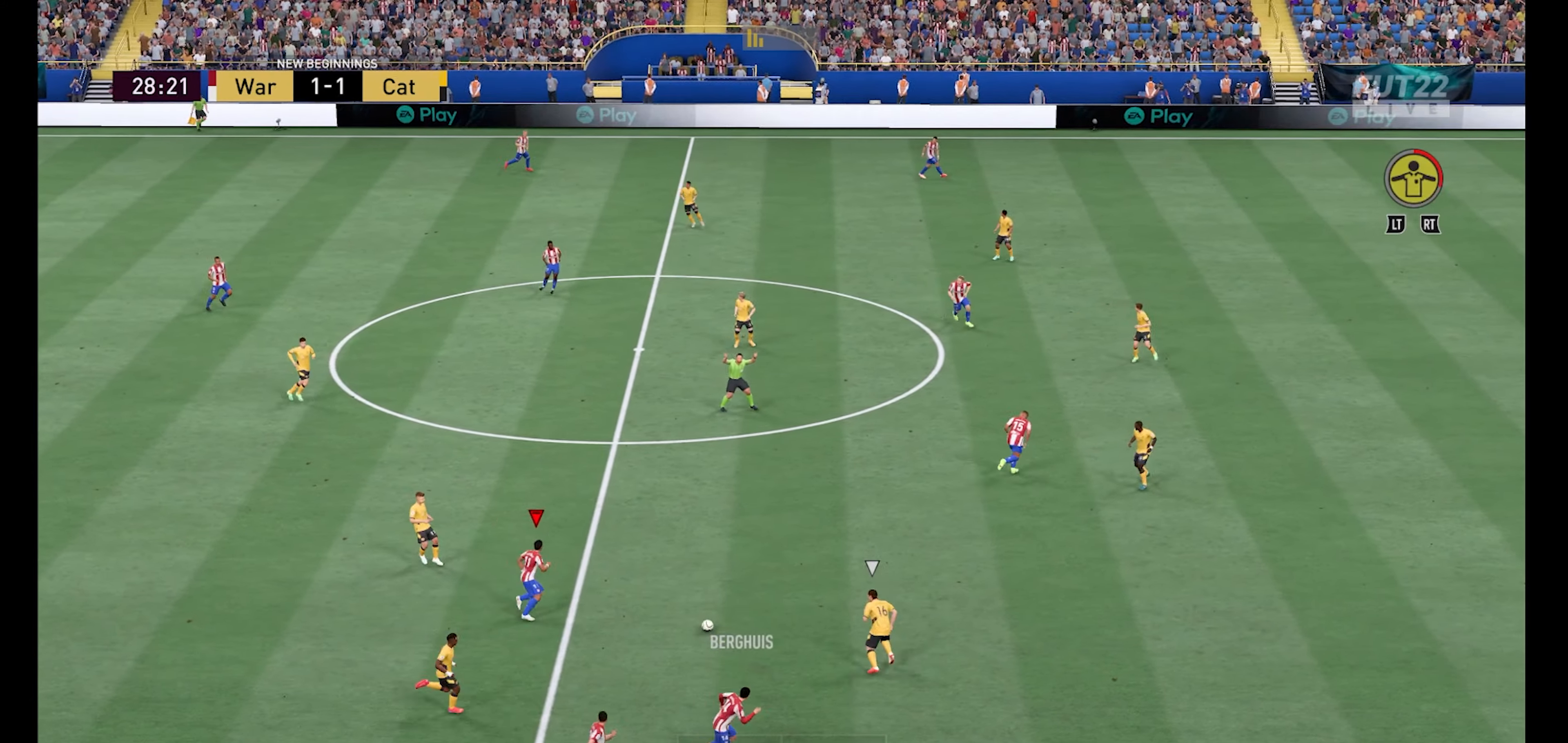
{"buttons": [], "left_stick": "up-right", "right_stick": "center", "events": [[67, "A", "down"], [67, "left_stick", "up-right"], [134, "R1", "up"], [234, "A", "up"]]}
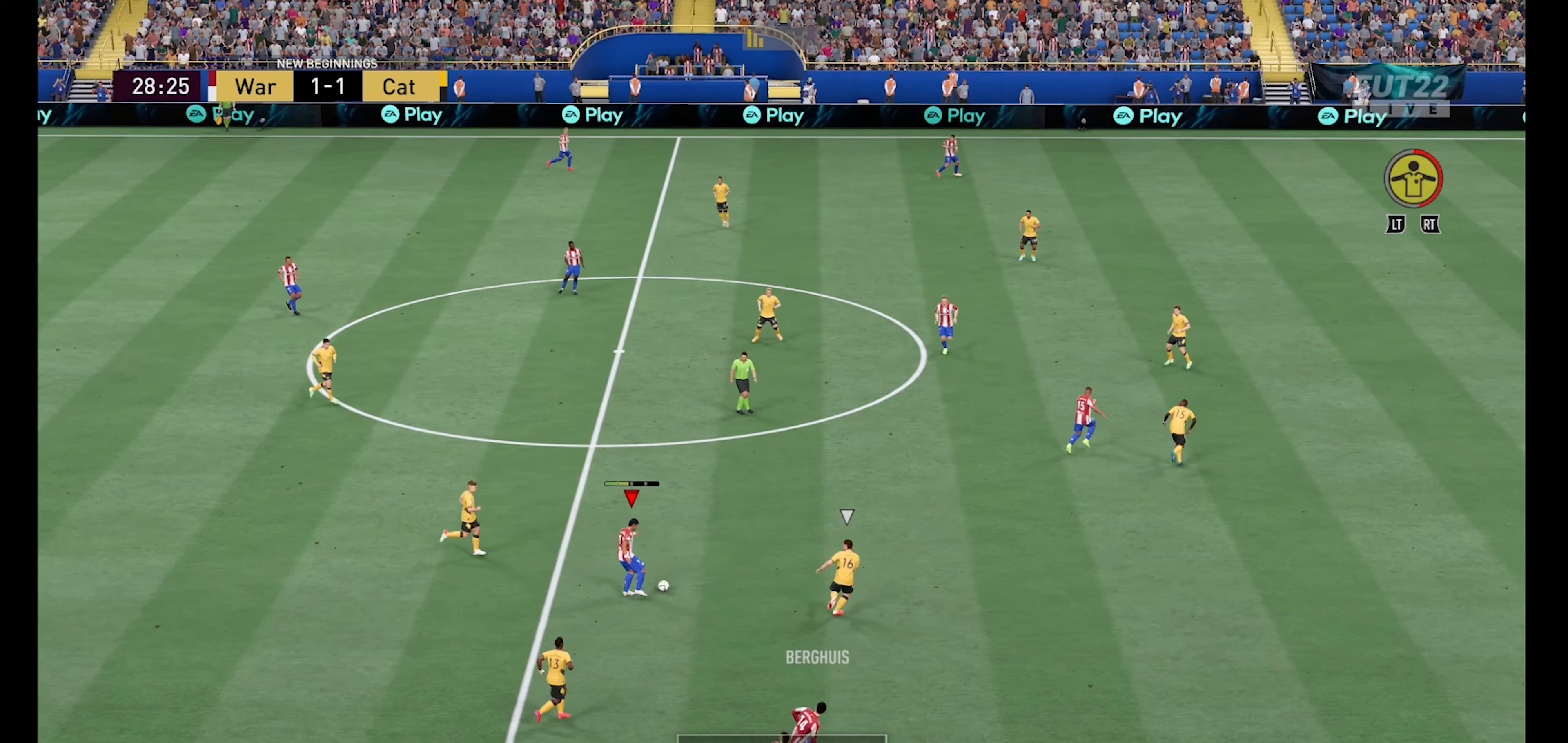
{"buttons": [], "left_stick": "down", "right_stick": "center", "events": [[300, "left_stick", "down-right"], [400, "left_stick", "down"]]}
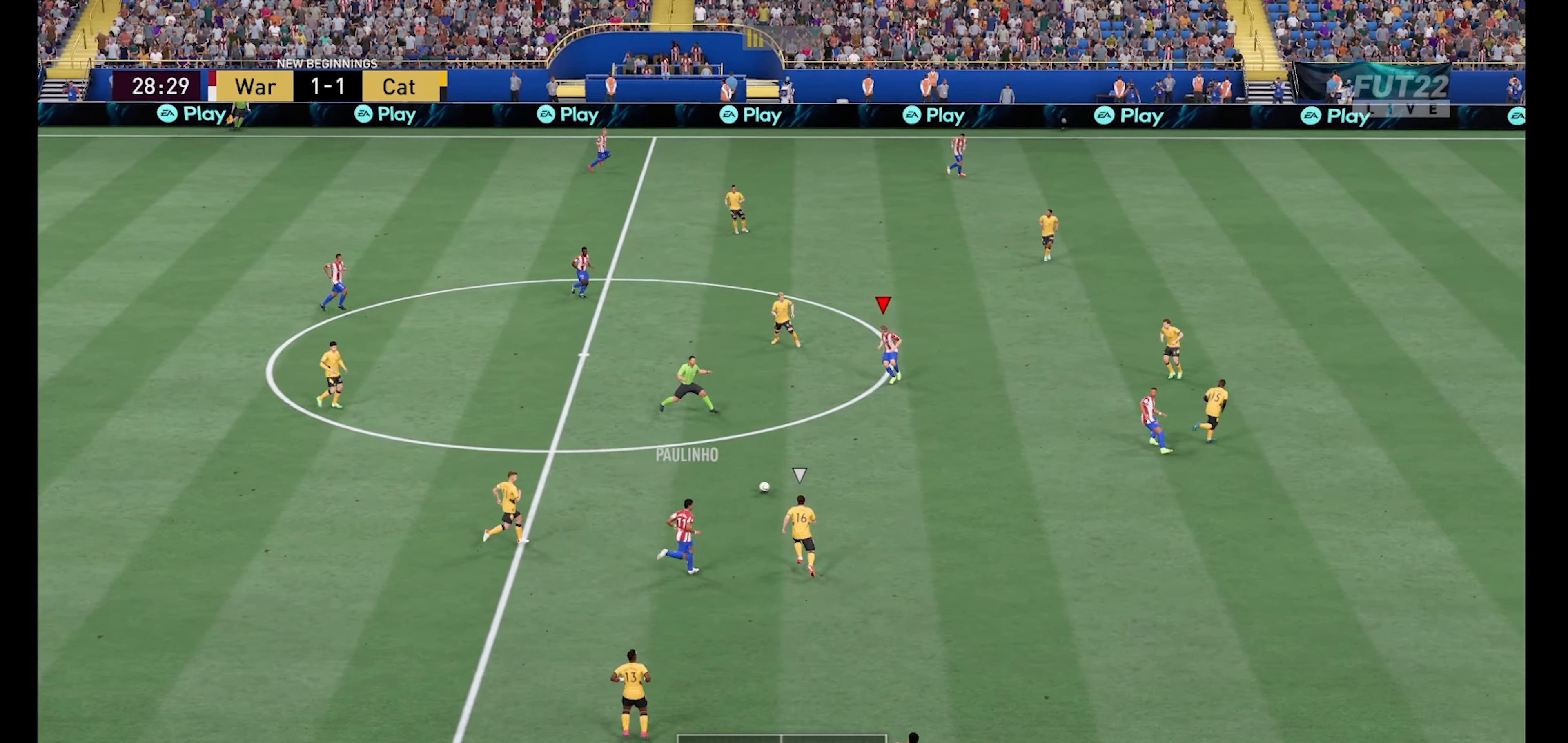
{"buttons": [], "left_stick": "down-right", "right_stick": "center", "events": [[167, "left_stick", "down-right"], [300, "Y", "down"], [367, "Y", "up"]]}
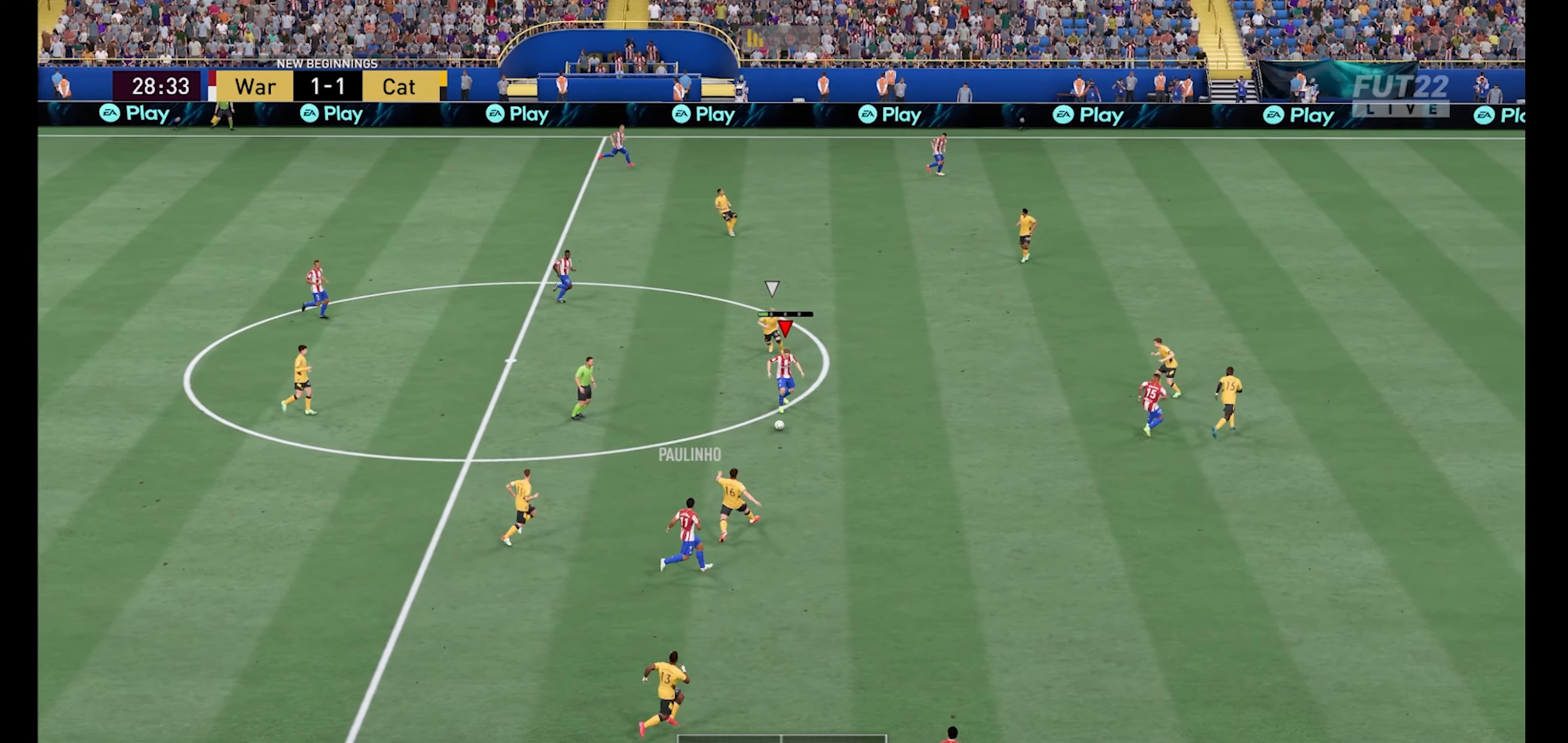
{"buttons": ["R1"], "left_stick": "down-right", "right_stick": "center", "events": [[34, "R1", "down"]]}
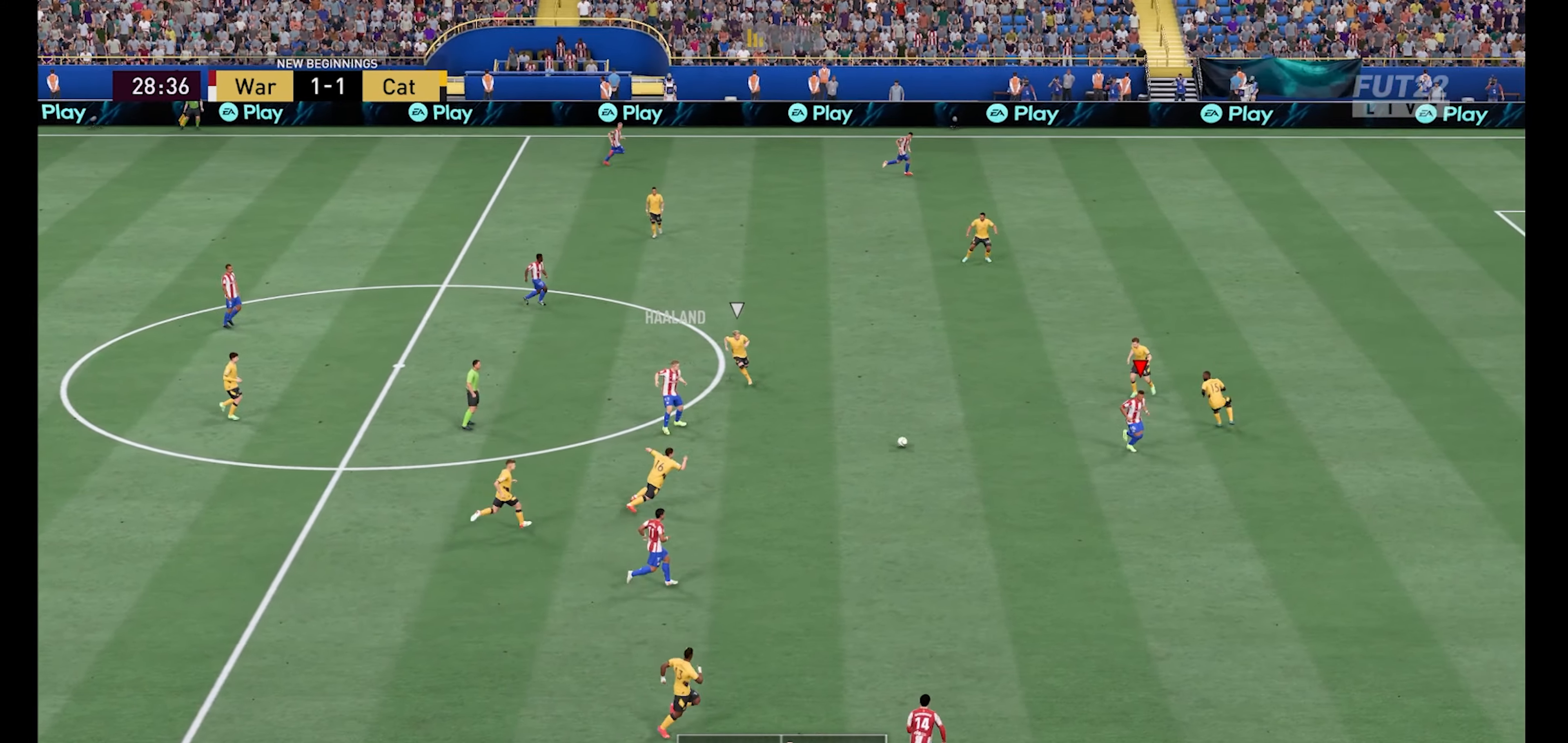
{"buttons": ["R1"], "left_stick": "down-right", "right_stick": "center", "events": []}
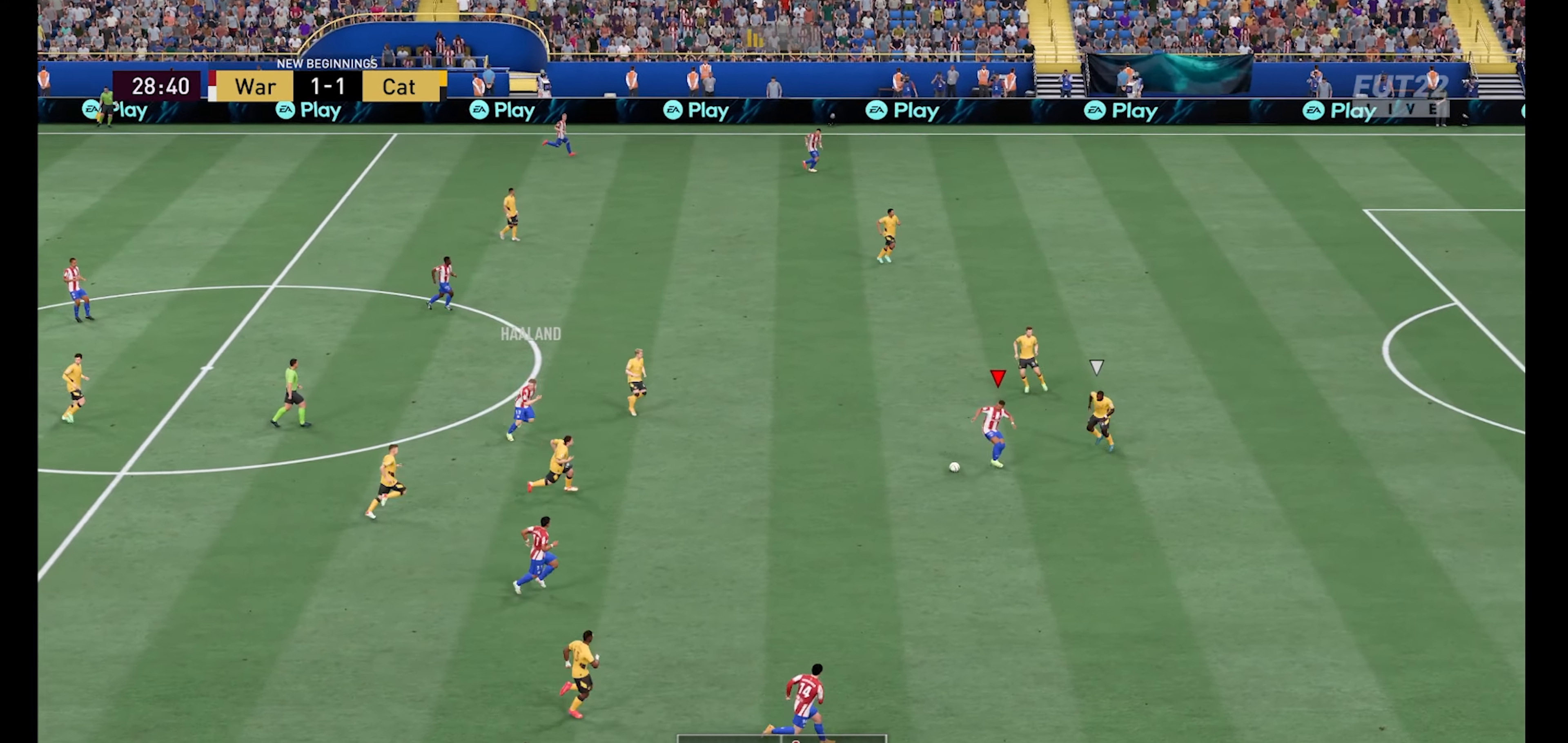
{"buttons": ["R1"], "left_stick": "down-right", "right_stick": "center", "events": []}
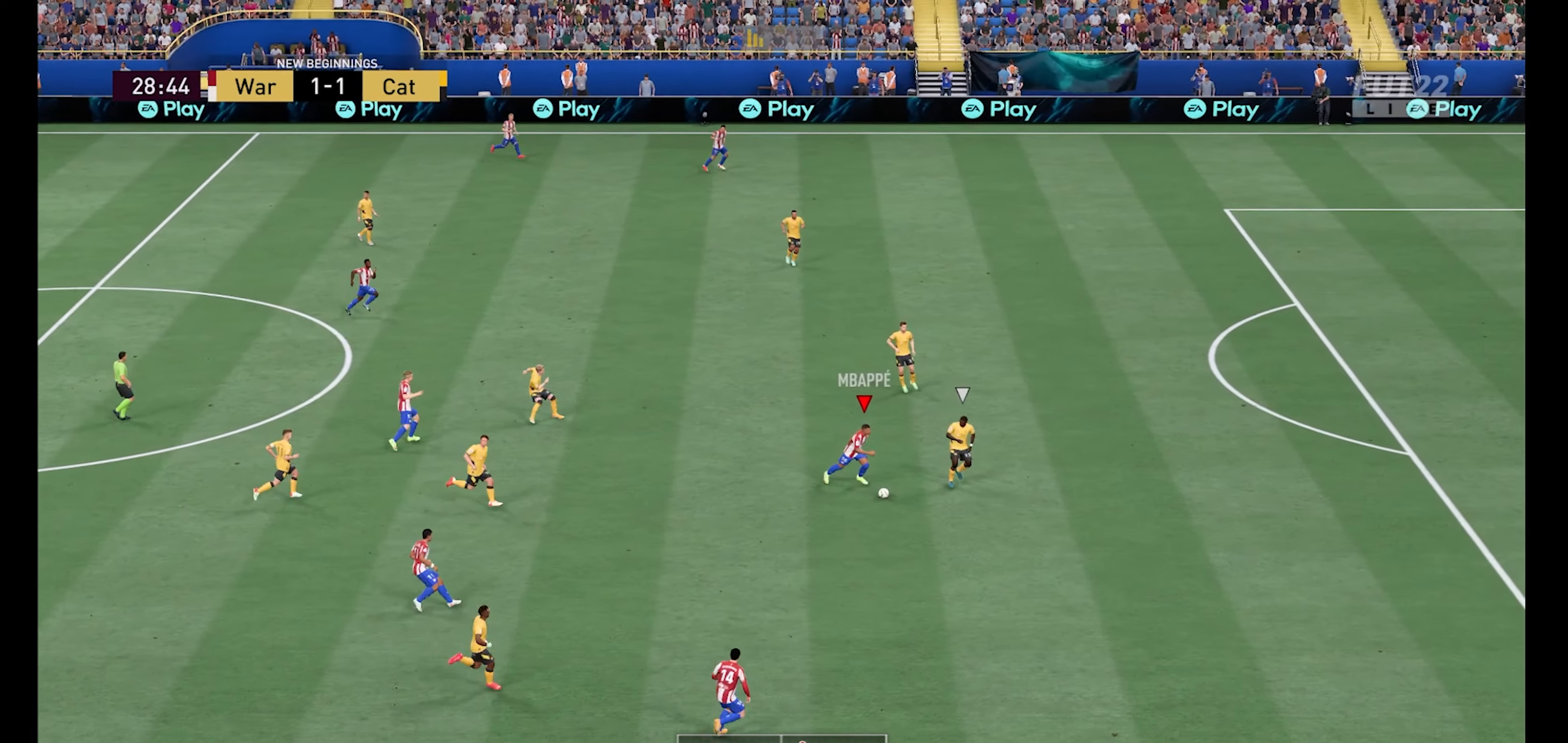
{"buttons": ["R1"], "left_stick": "down-right", "right_stick": "center", "events": []}
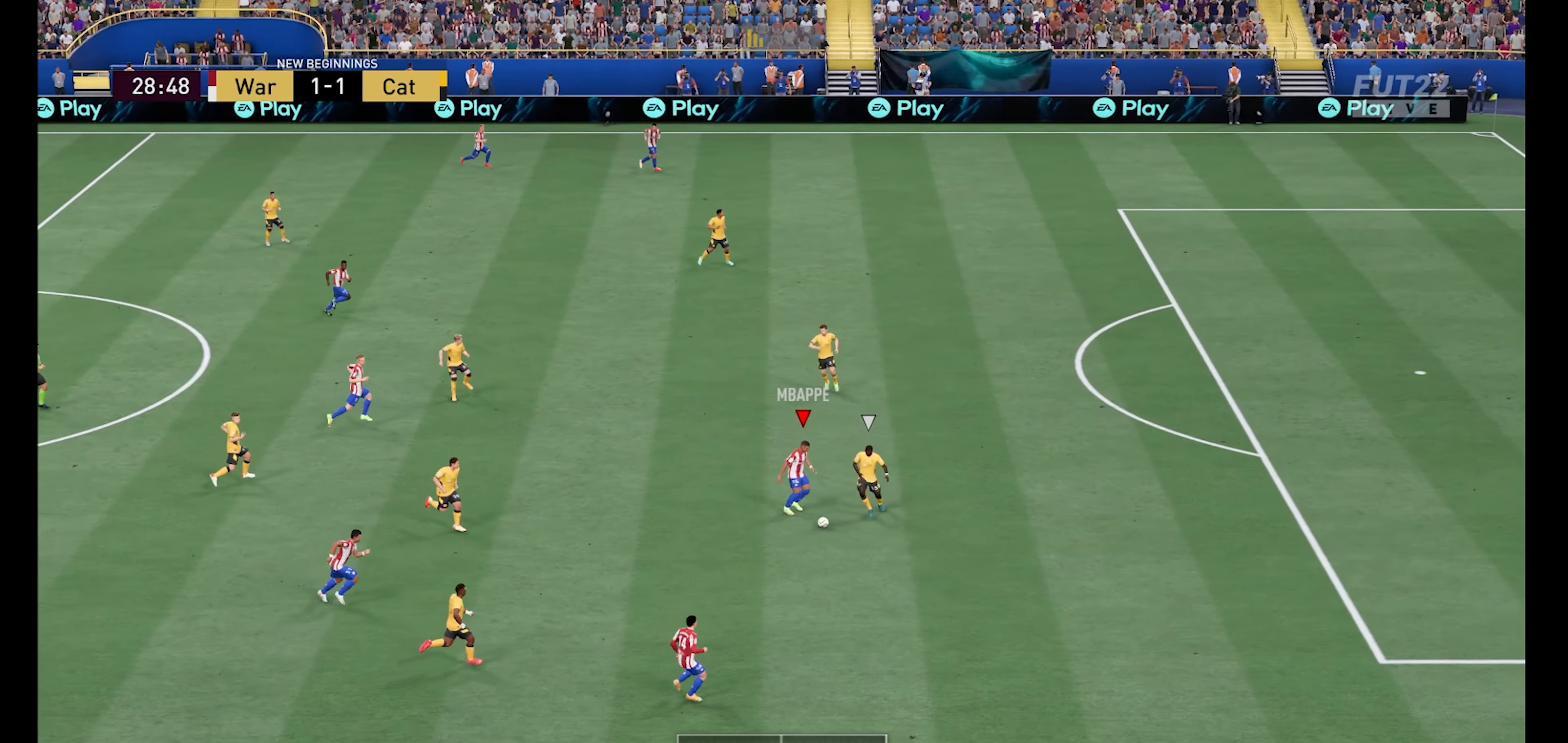
{"buttons": ["R1"], "left_stick": "right", "right_stick": "center", "events": [[400, "left_stick", "right"]]}
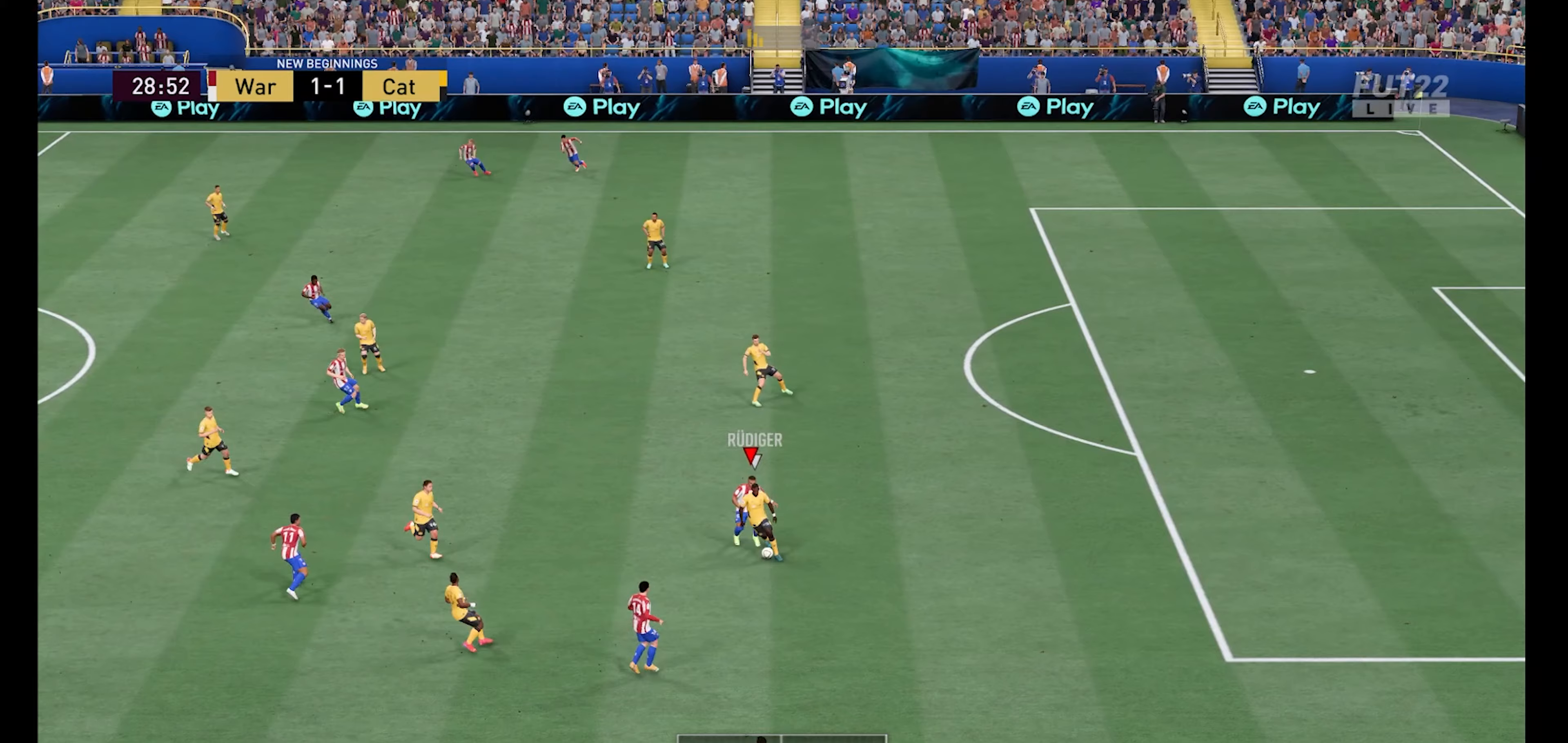
{"buttons": ["L1", "R1"], "left_stick": "up", "right_stick": "center", "events": [[400, "L1", "down"], [400, "left_stick", "up-right"], [500, "left_stick", "up"]]}
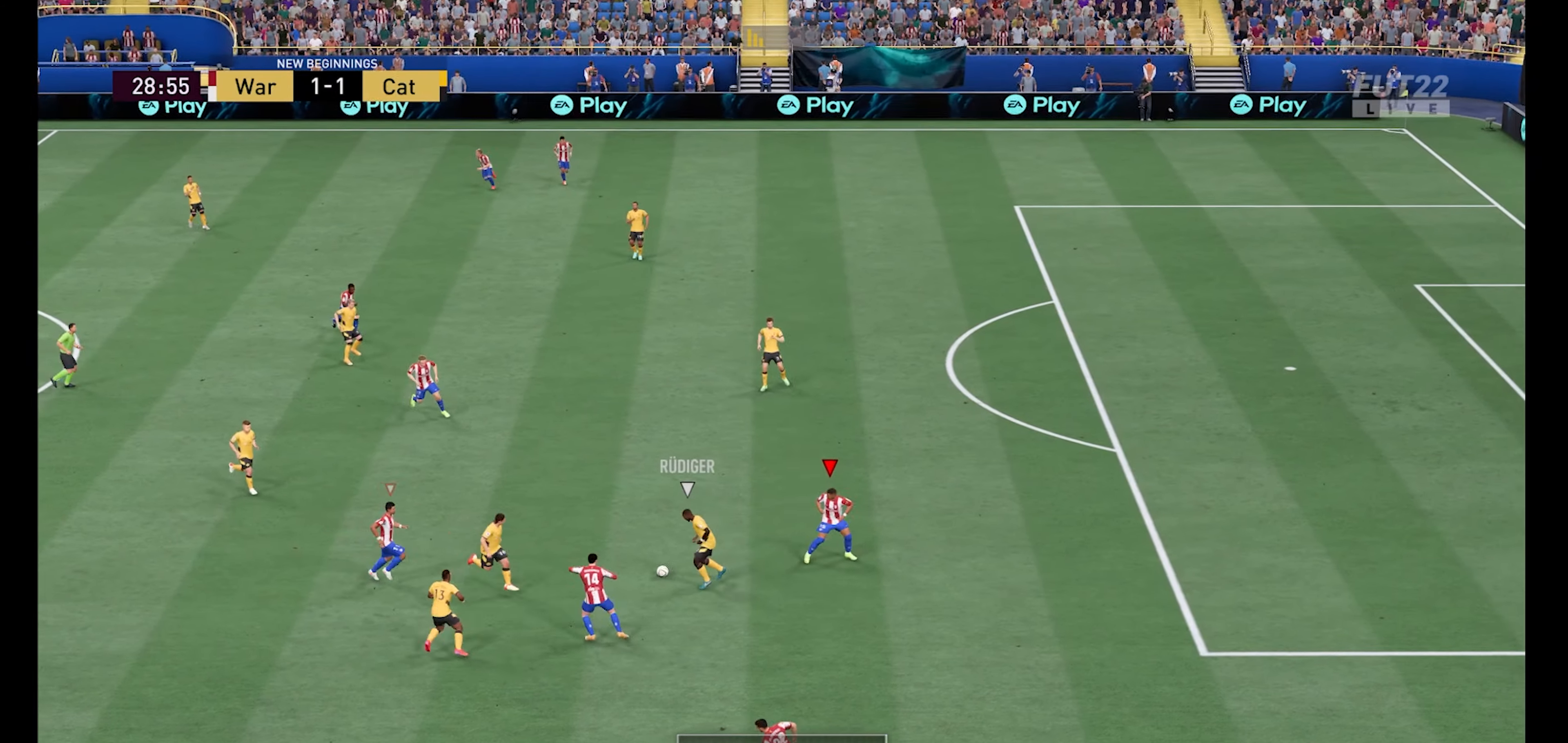
{"buttons": ["R1"], "left_stick": "up", "right_stick": "center", "events": [[67, "L1", "up"], [67, "X", "down"], [200, "X", "up"]]}
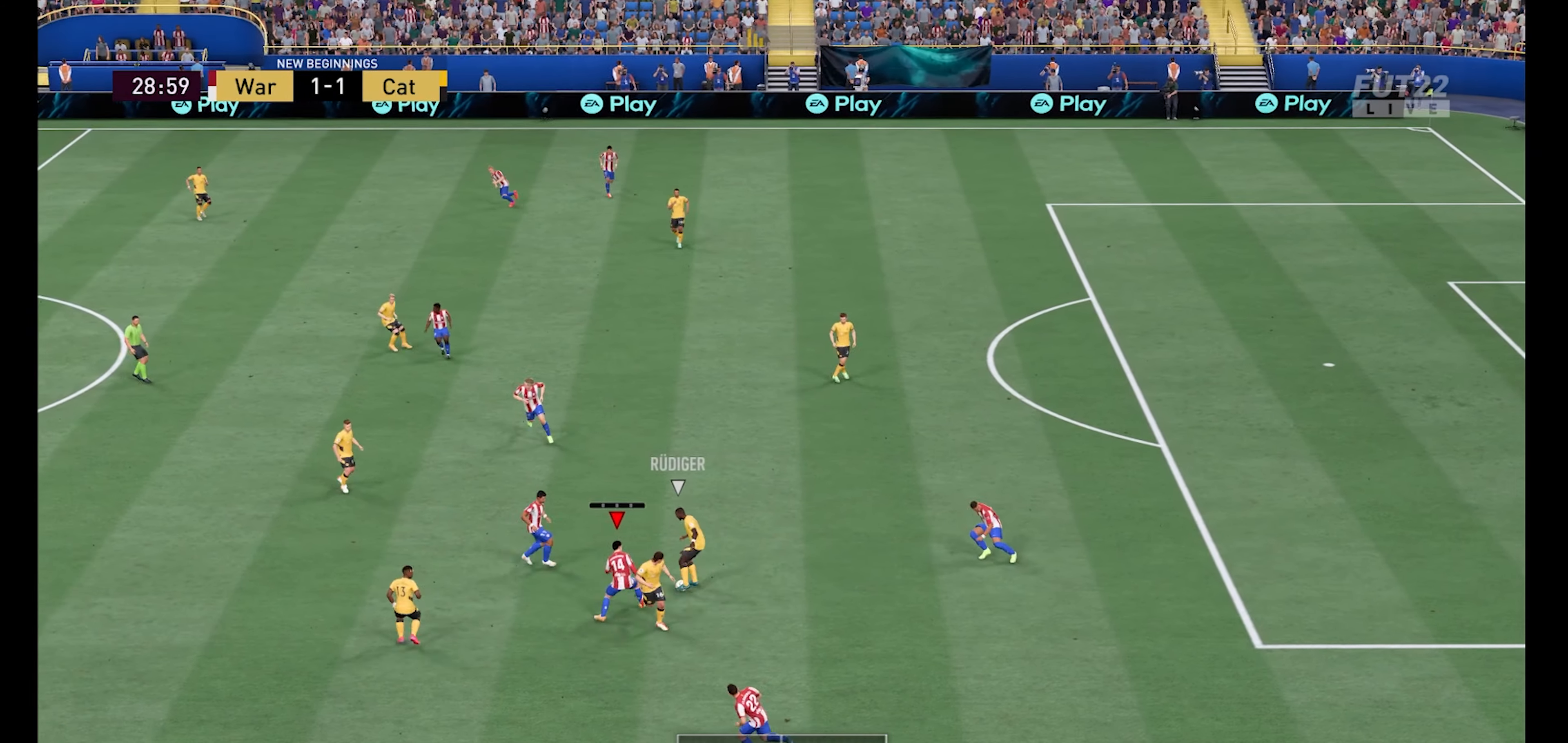
{"buttons": ["R1"], "left_stick": "up-right", "right_stick": "center", "events": [[33, "left_stick", "up-right"], [100, "X", "down"], [267, "X", "up"], [333, "L1", "down"], [467, "L1", "up"]]}
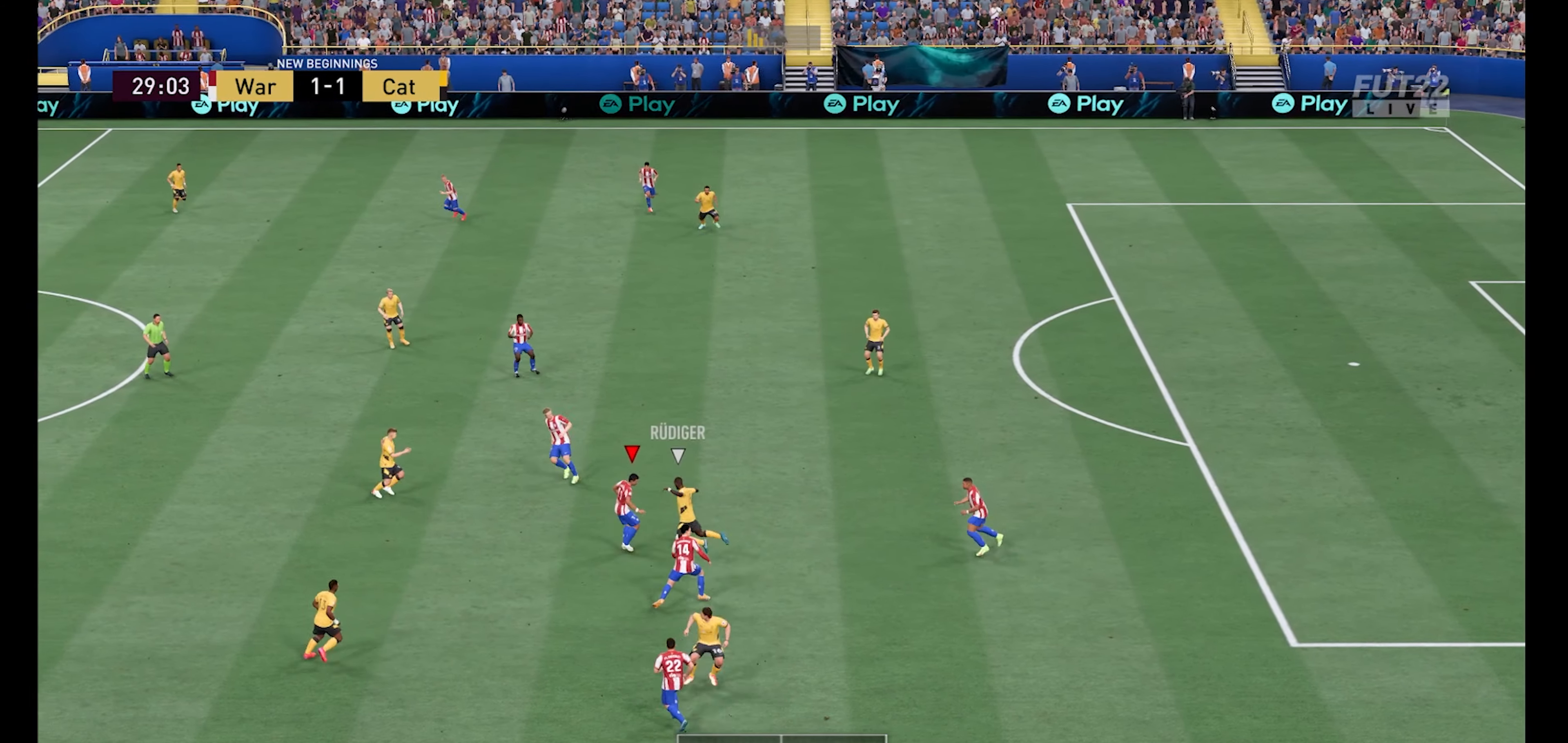
{"buttons": ["R1"], "left_stick": "up-right", "right_stick": "center", "events": [[67, "X", "down"], [200, "X", "up"]]}
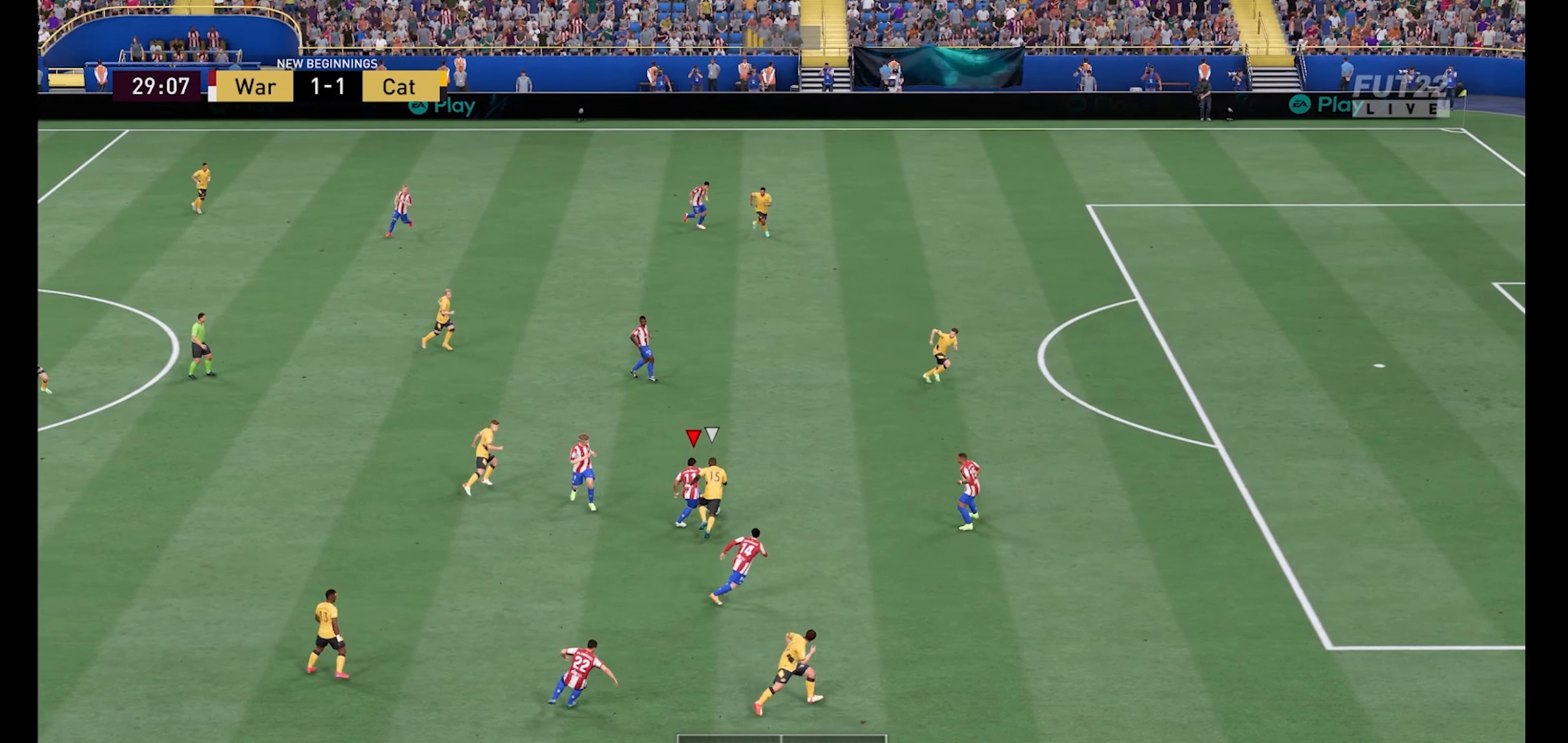
{"buttons": ["R1"], "left_stick": "right", "right_stick": "center", "events": [[433, "left_stick", "right"]]}
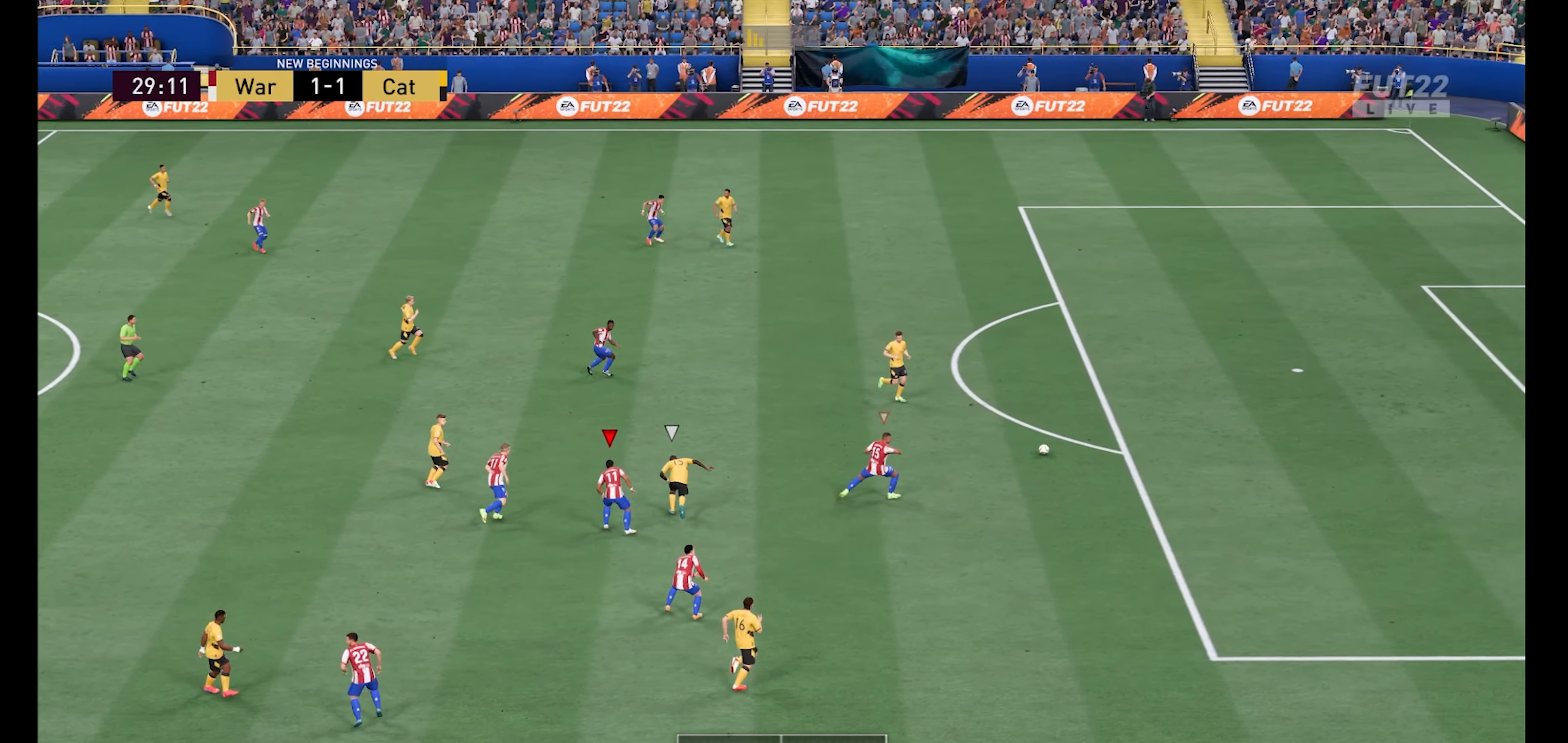
{"buttons": [], "left_stick": "center", "right_stick": "center", "events": [[200, "left_stick", "up-right"], [233, "R1", "up"], [367, "left_stick", "center"]]}
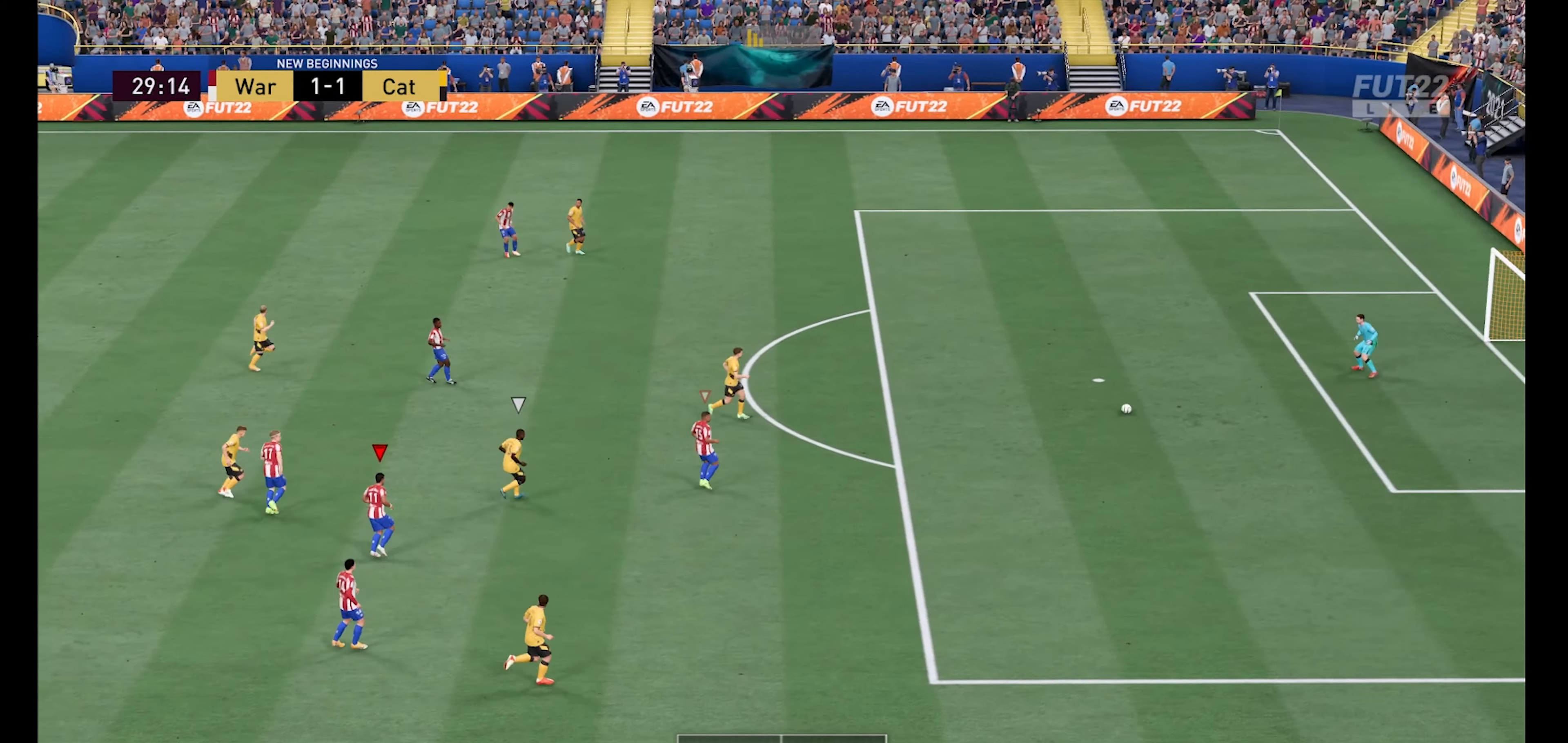
{"buttons": ["R1"], "left_stick": "right", "right_stick": "center", "events": [[200, "L1", "down"], [300, "R1", "down"], [333, "L1", "up"], [400, "left_stick", "right"]]}
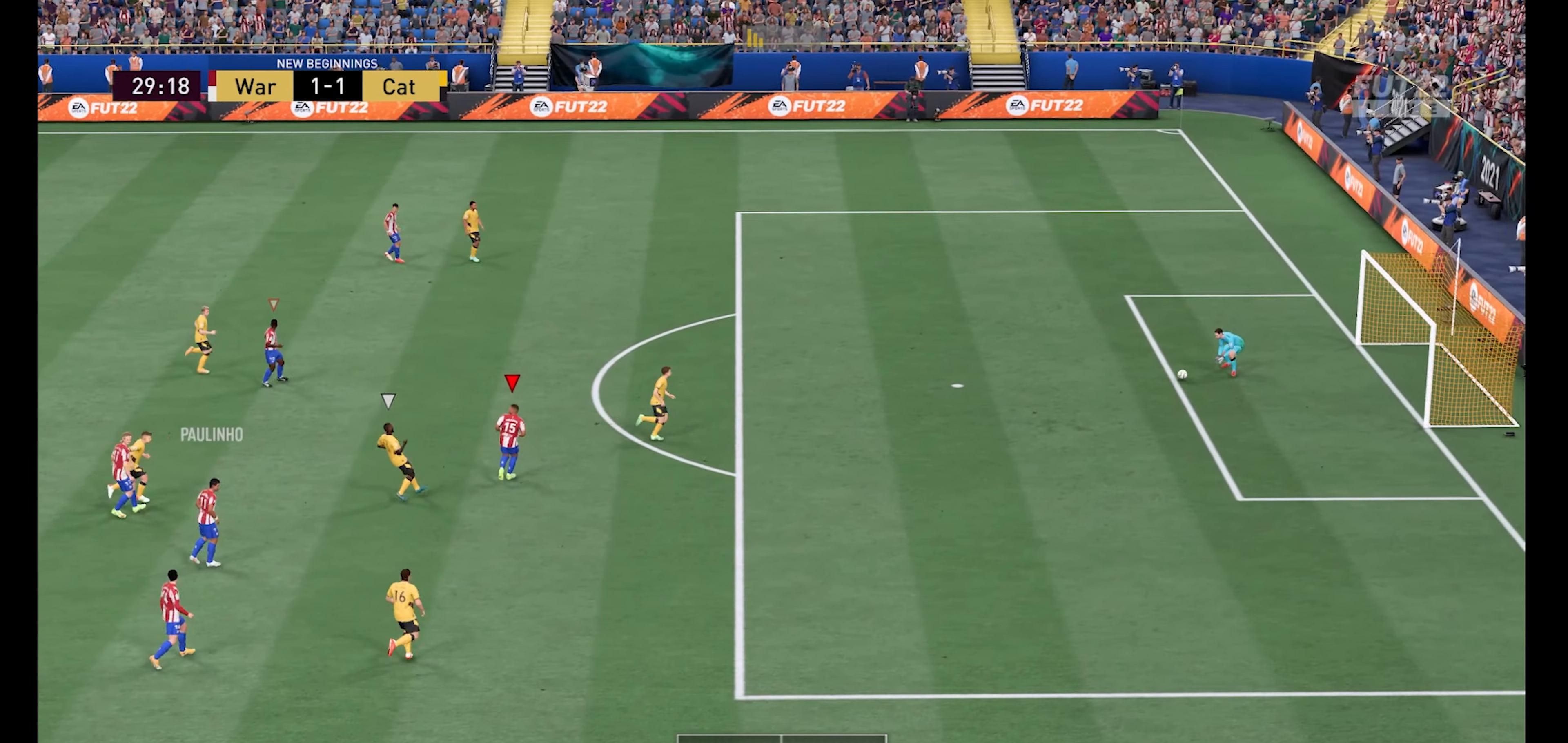
{"buttons": [], "left_stick": "up", "right_stick": "center", "events": [[33, "left_stick", "up-right"], [433, "R1", "up"], [433, "left_stick", "up"]]}
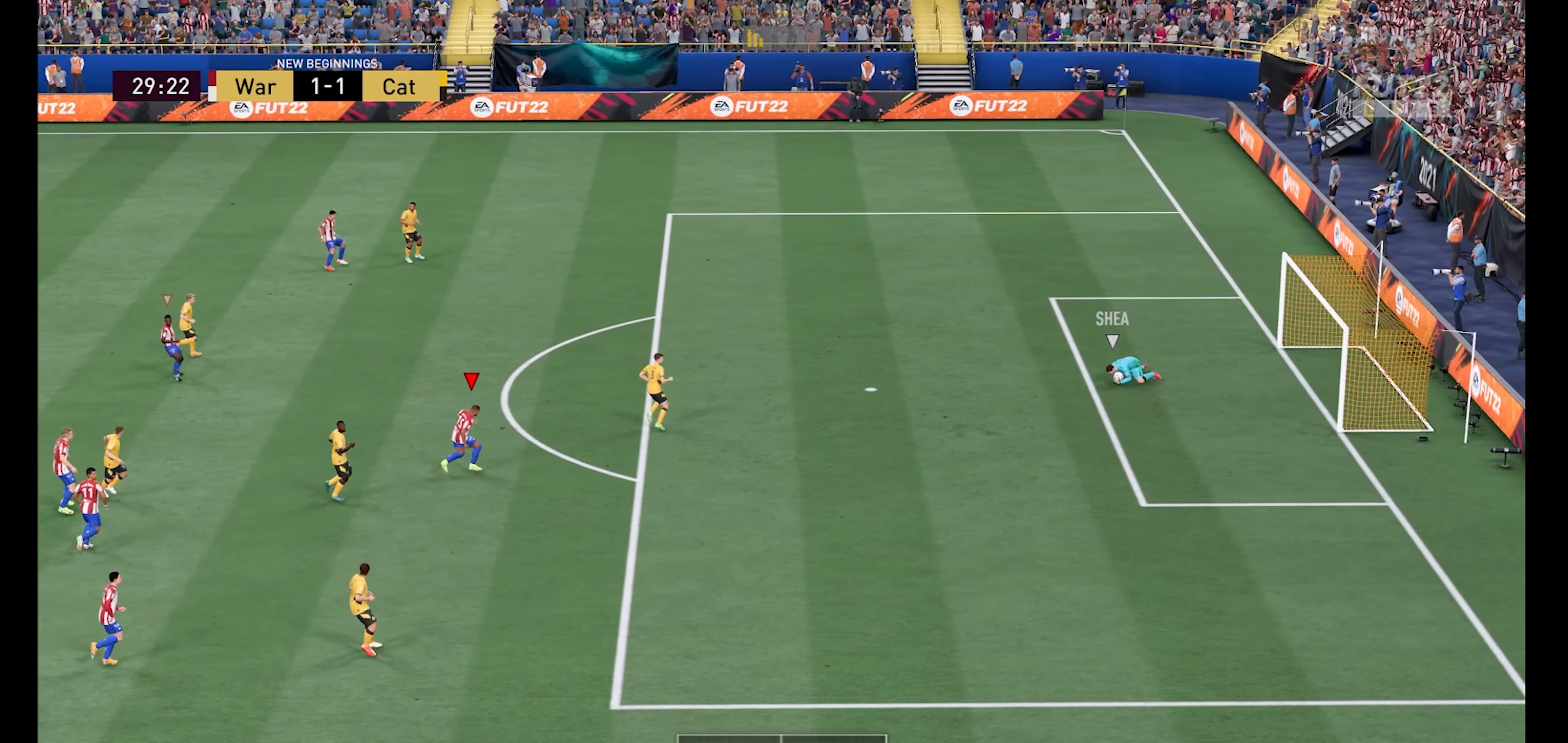
{"buttons": [], "left_stick": "center", "right_stick": "center", "events": [[233, "left_stick", "center"]]}
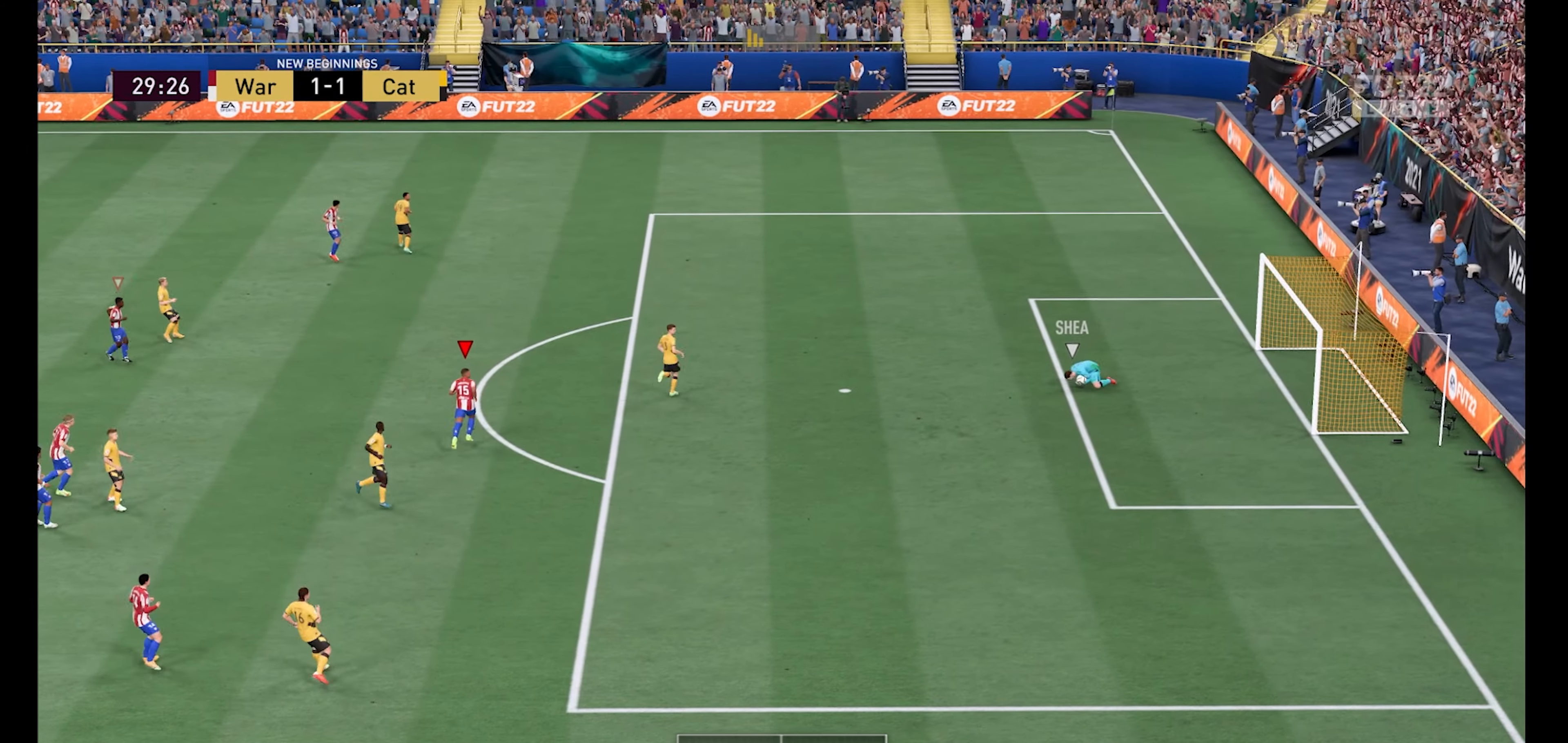
{"buttons": [], "left_stick": "center", "right_stick": "center", "events": []}
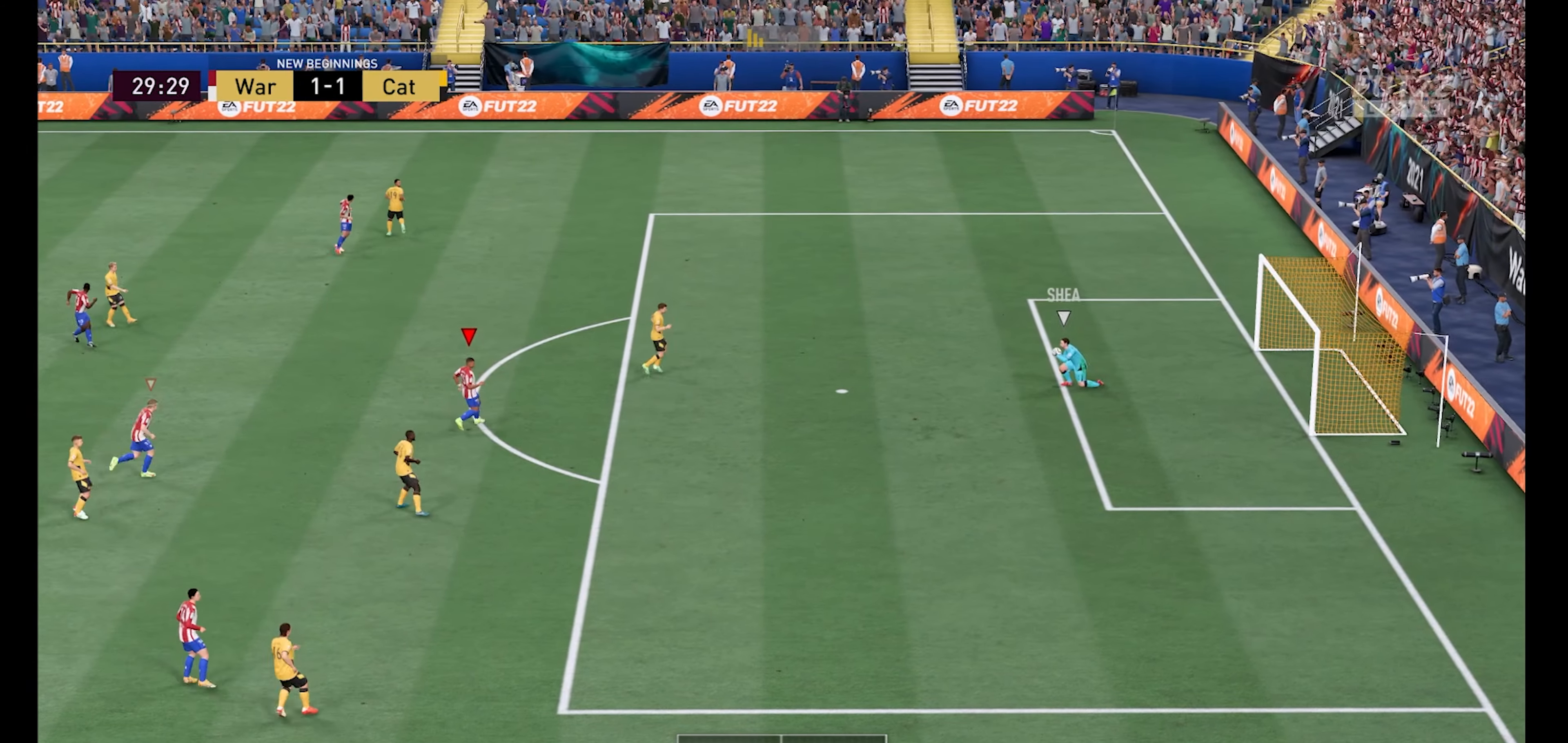
{"buttons": [], "left_stick": "center", "right_stick": "center", "events": []}
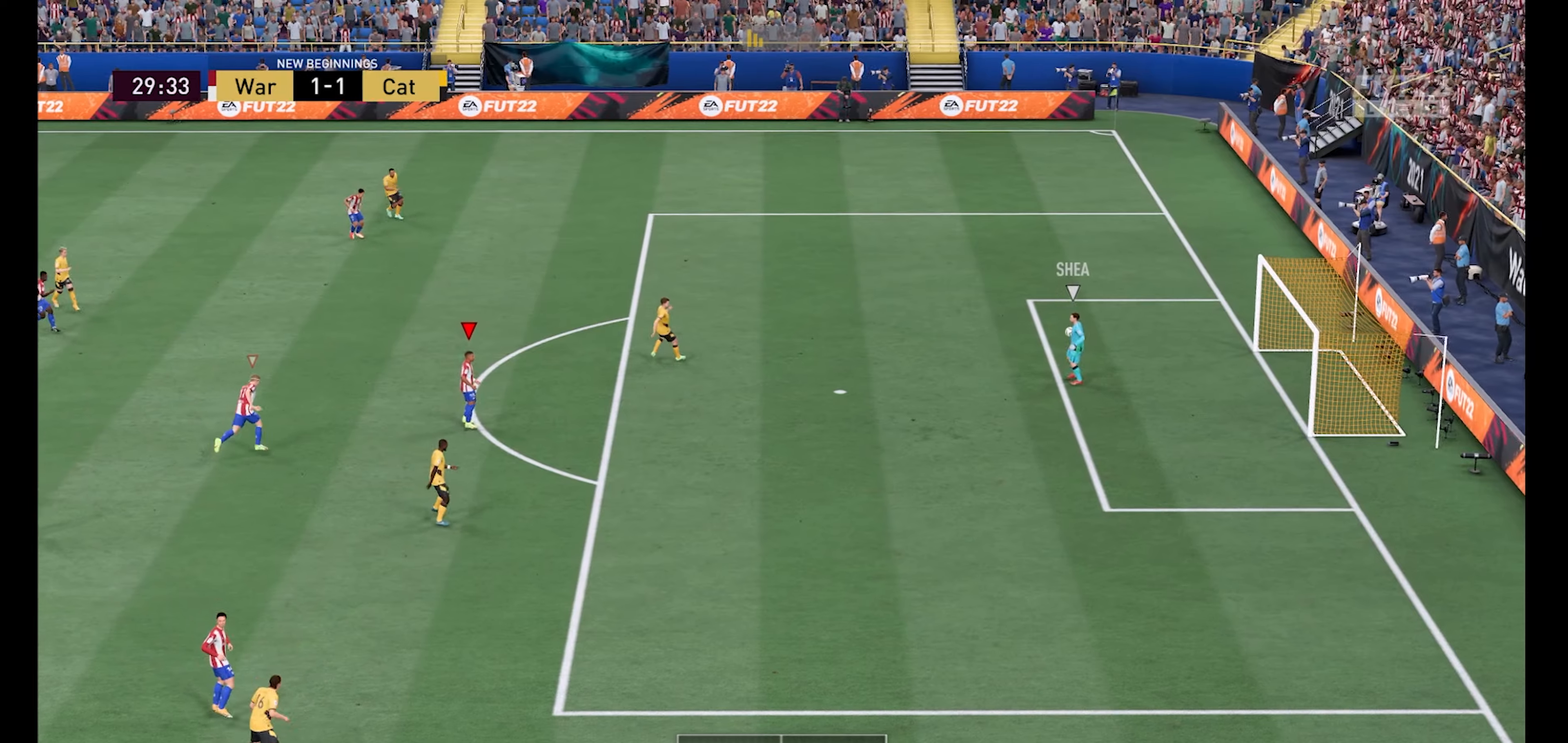
{"buttons": ["R1"], "left_stick": "up", "right_stick": "center", "events": [[166, "R1", "down"], [166, "left_stick", "up"]]}
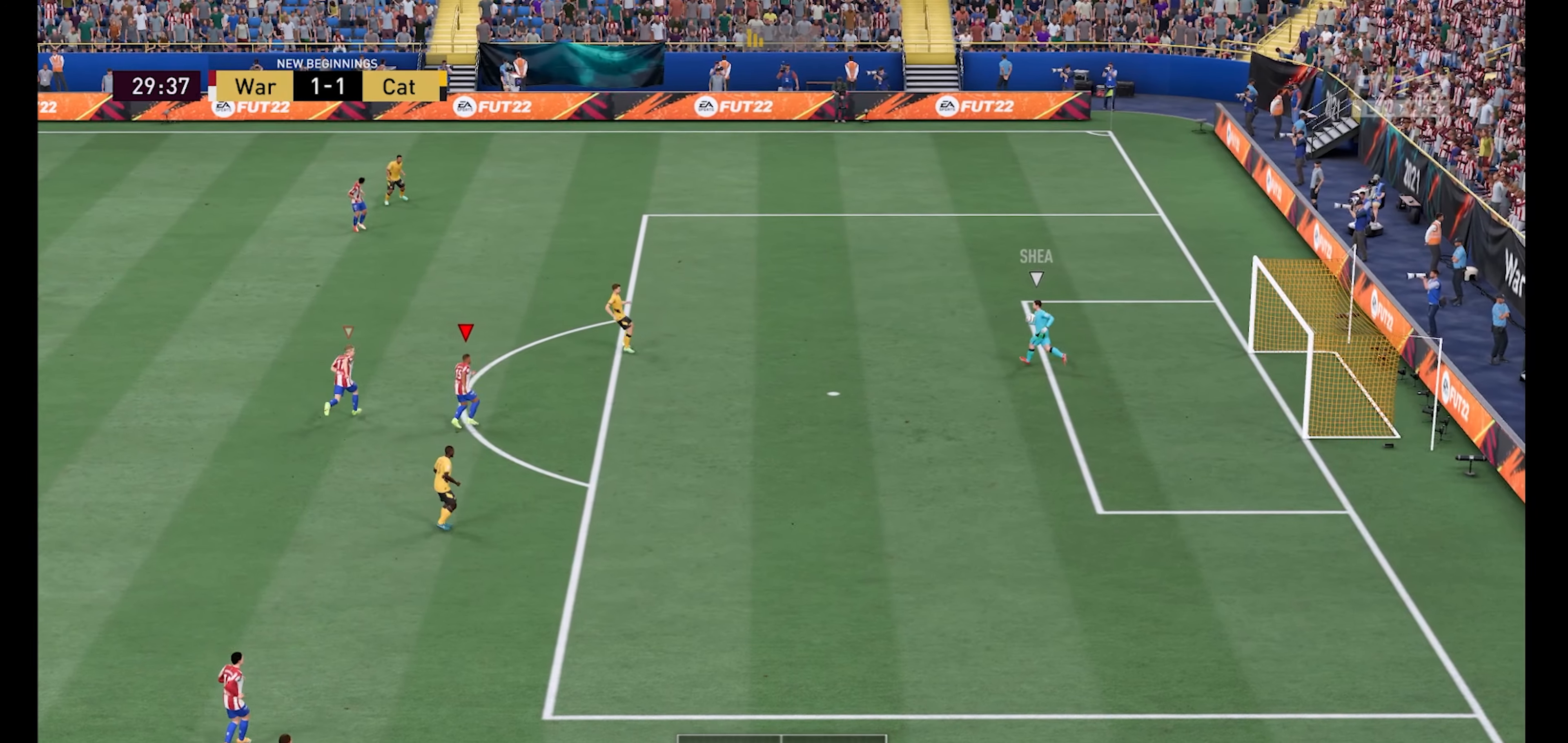
{"buttons": [], "left_stick": "up", "right_stick": "center", "events": [[266, "R1", "up"]]}
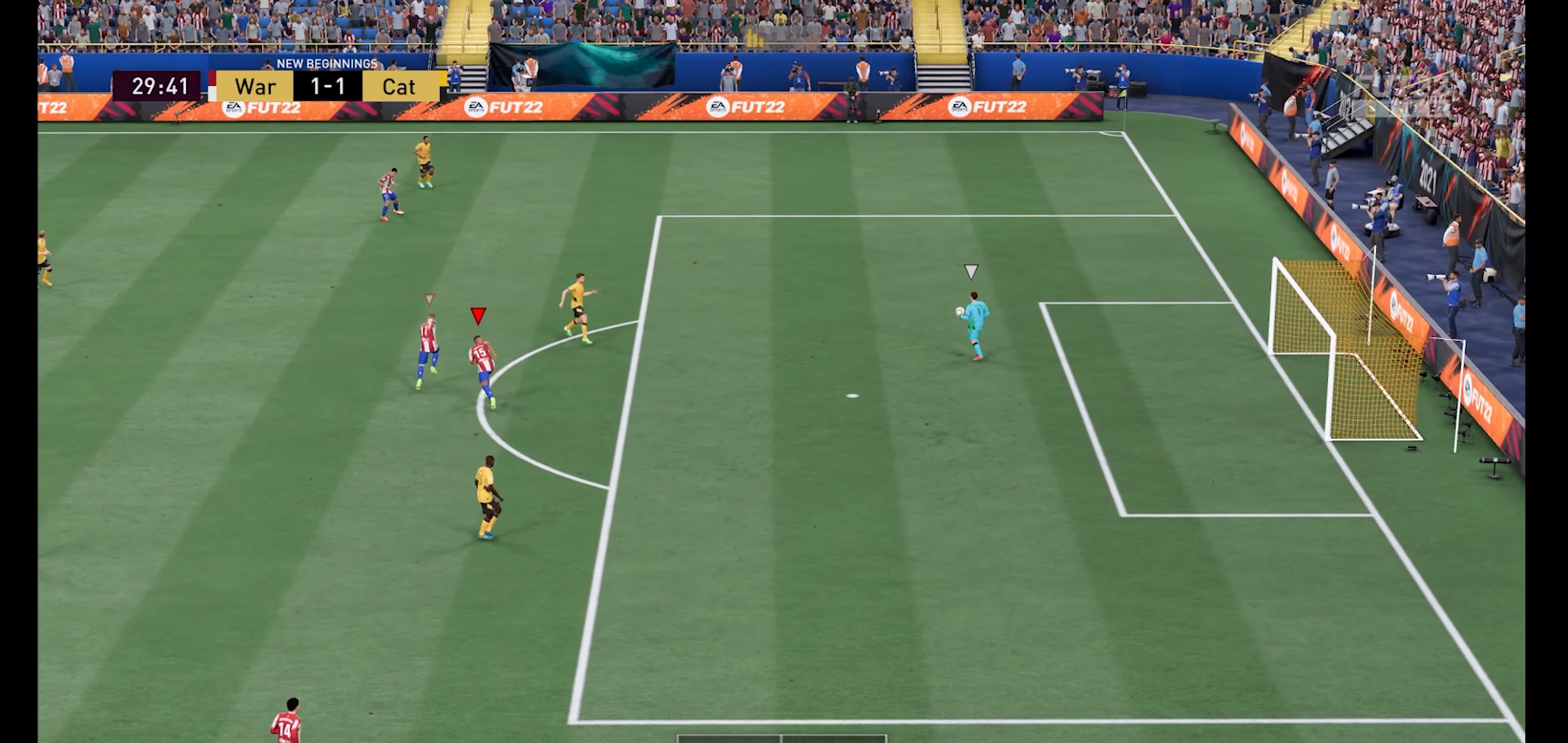
{"buttons": ["R1"], "left_stick": "down", "right_stick": "center", "events": [[233, "left_stick", "down-right"], [300, "R1", "down"], [400, "left_stick", "down"]]}
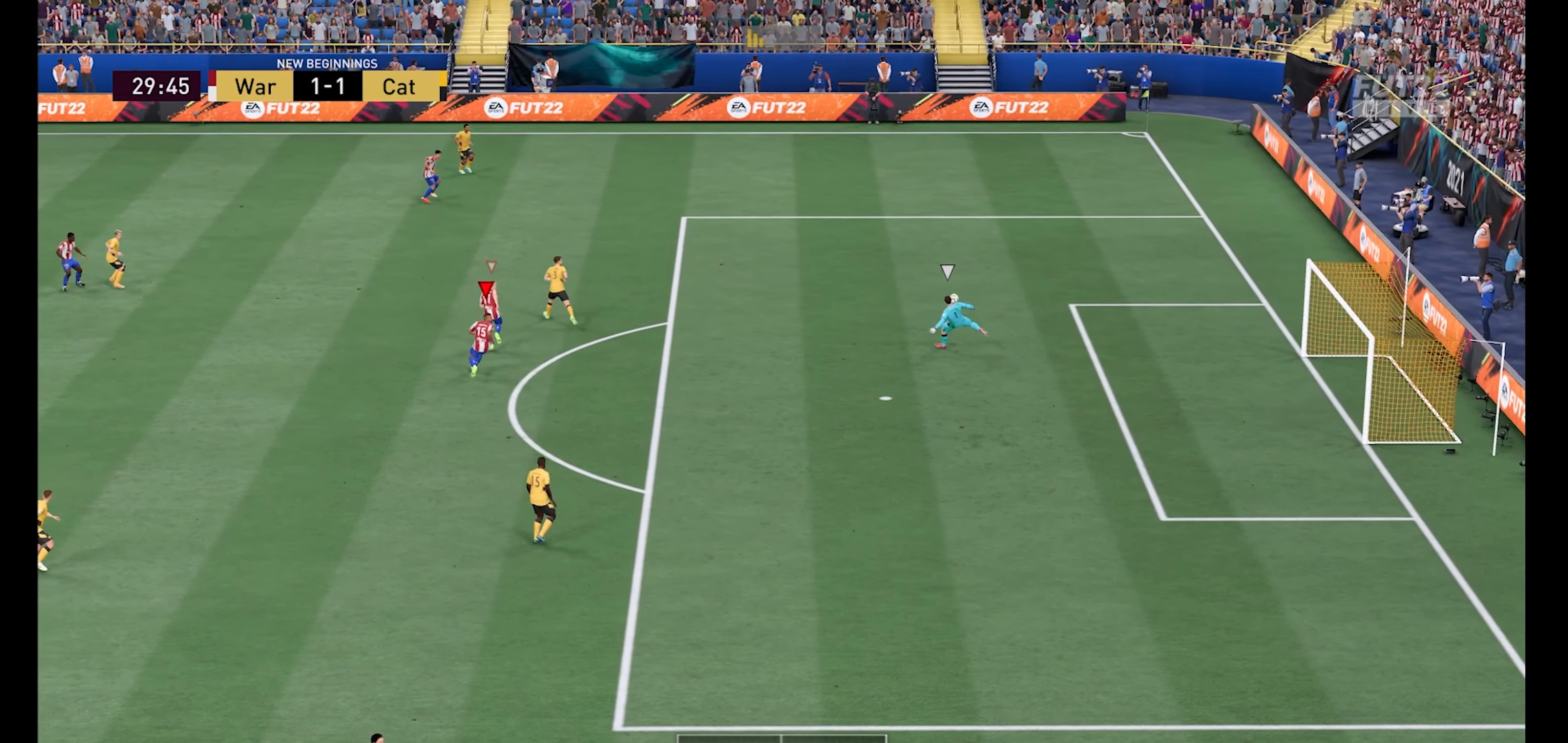
{"buttons": [], "left_stick": "down", "right_stick": "center", "events": [[500, "R1", "up"]]}
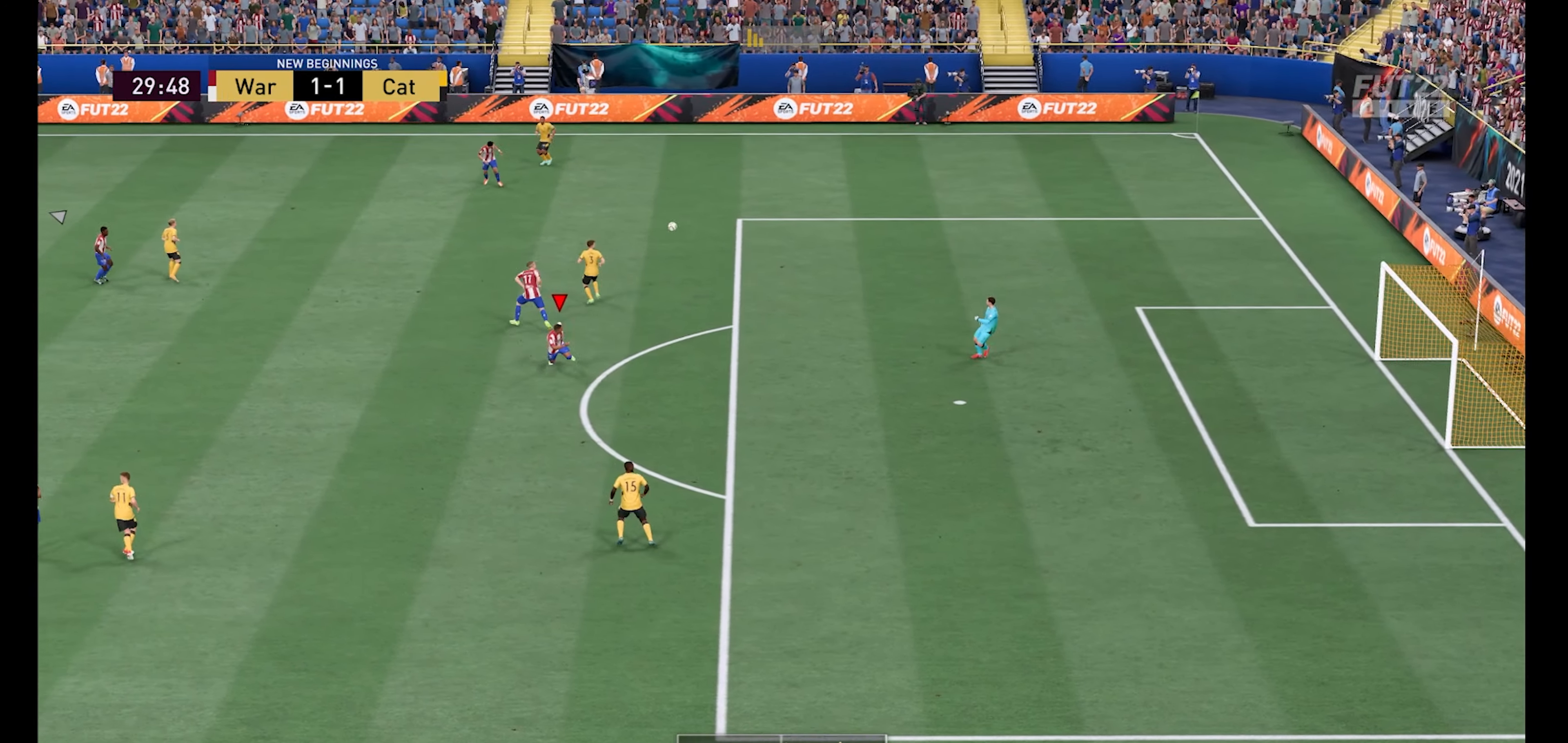
{"buttons": [], "left_stick": "center", "right_stick": "center", "events": [[233, "left_stick", "center"]]}
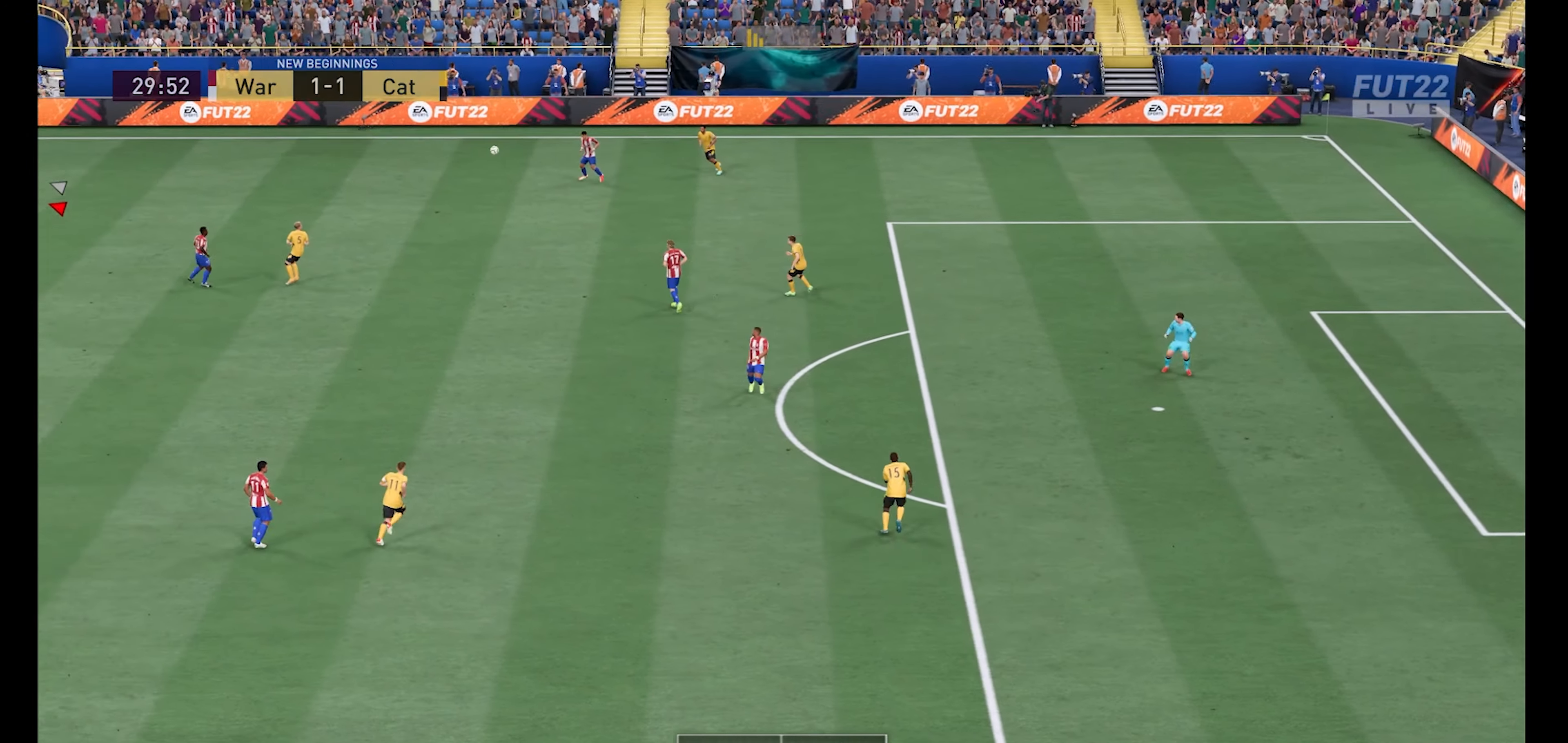
{"buttons": [], "left_stick": "right", "right_stick": "center", "events": [[33, "A", "down"], [66, "left_stick", "down-right"], [133, "A", "up"], [333, "left_stick", "right"]]}
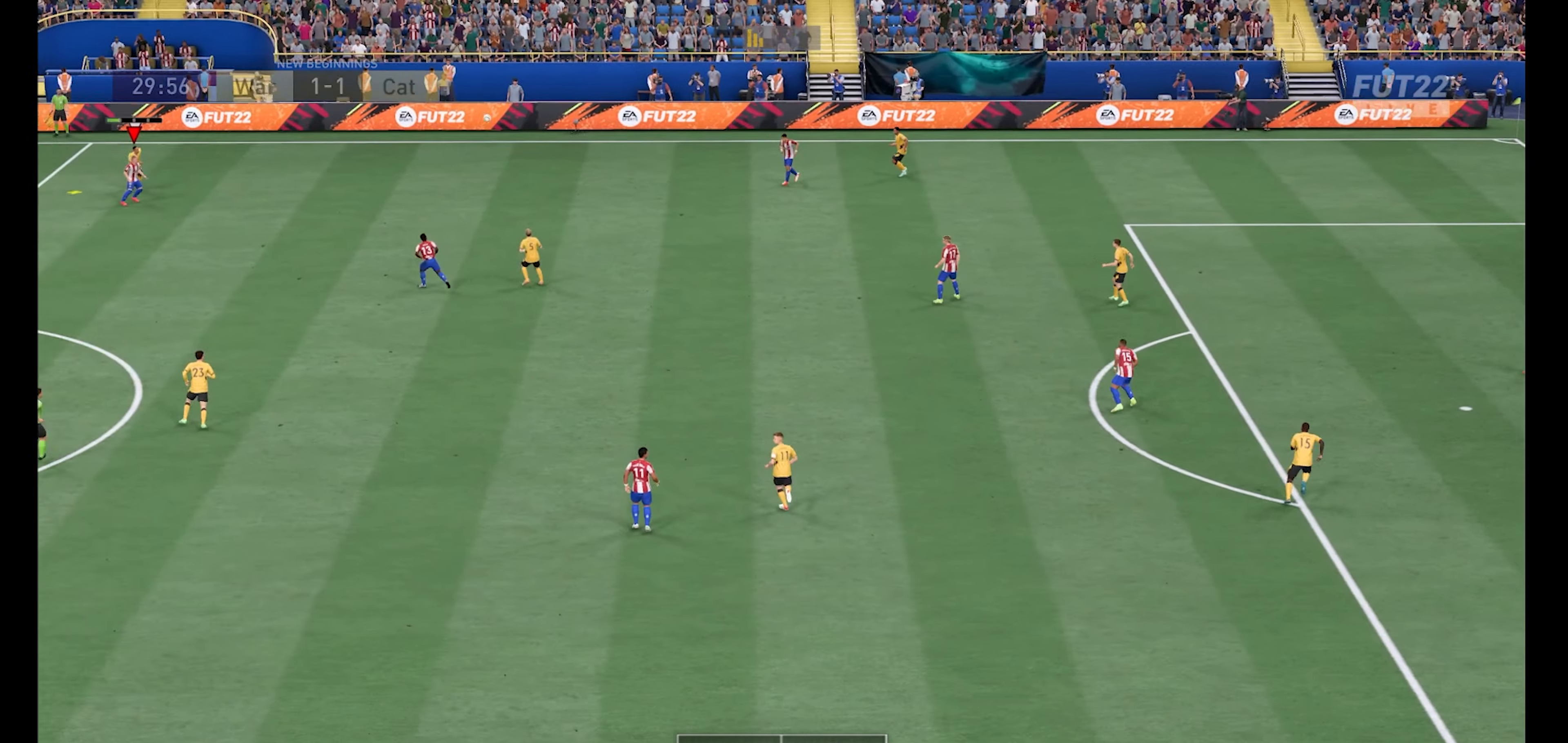
{"buttons": [], "left_stick": "right", "right_stick": "center", "events": []}
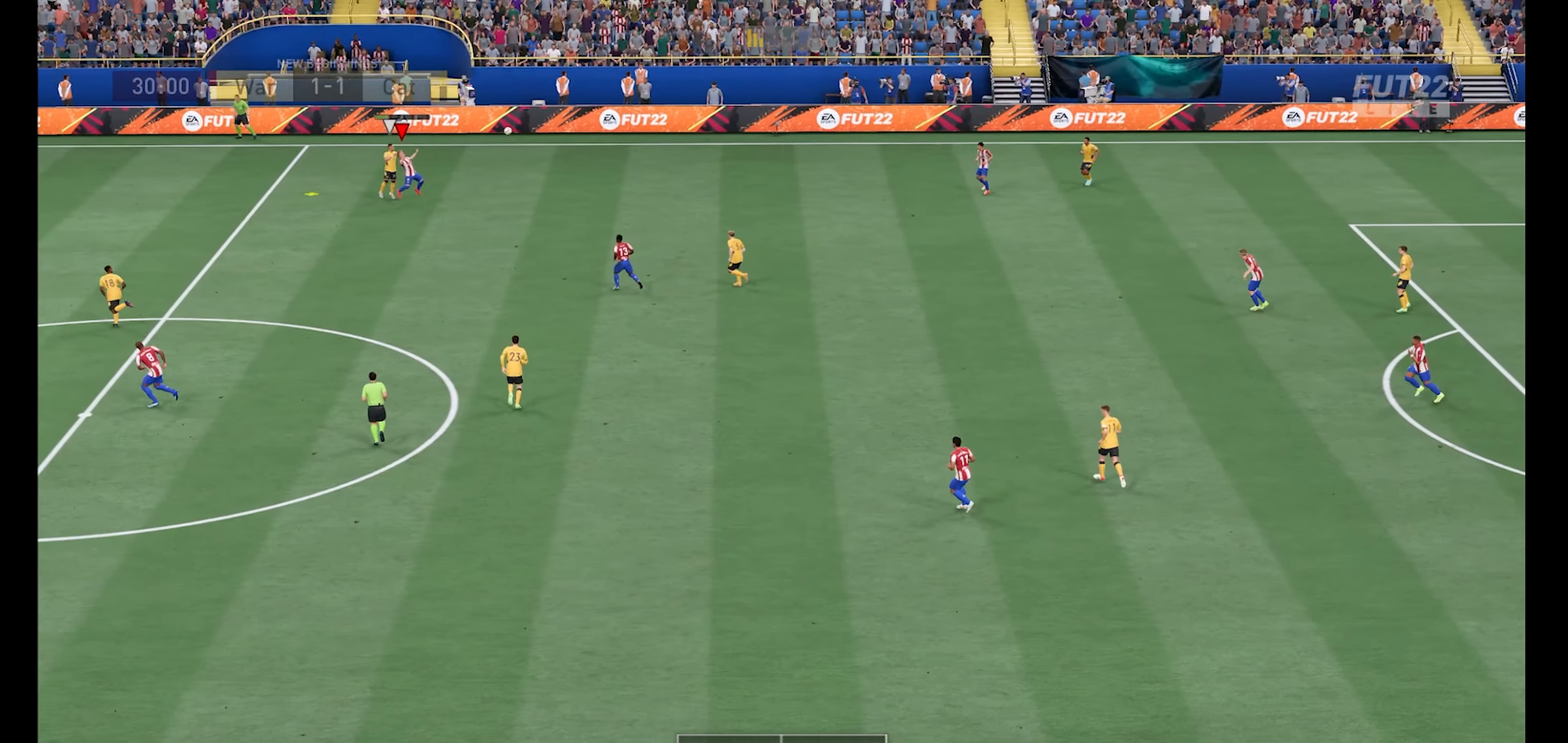
{"buttons": [], "left_stick": "right", "right_stick": "center", "events": []}
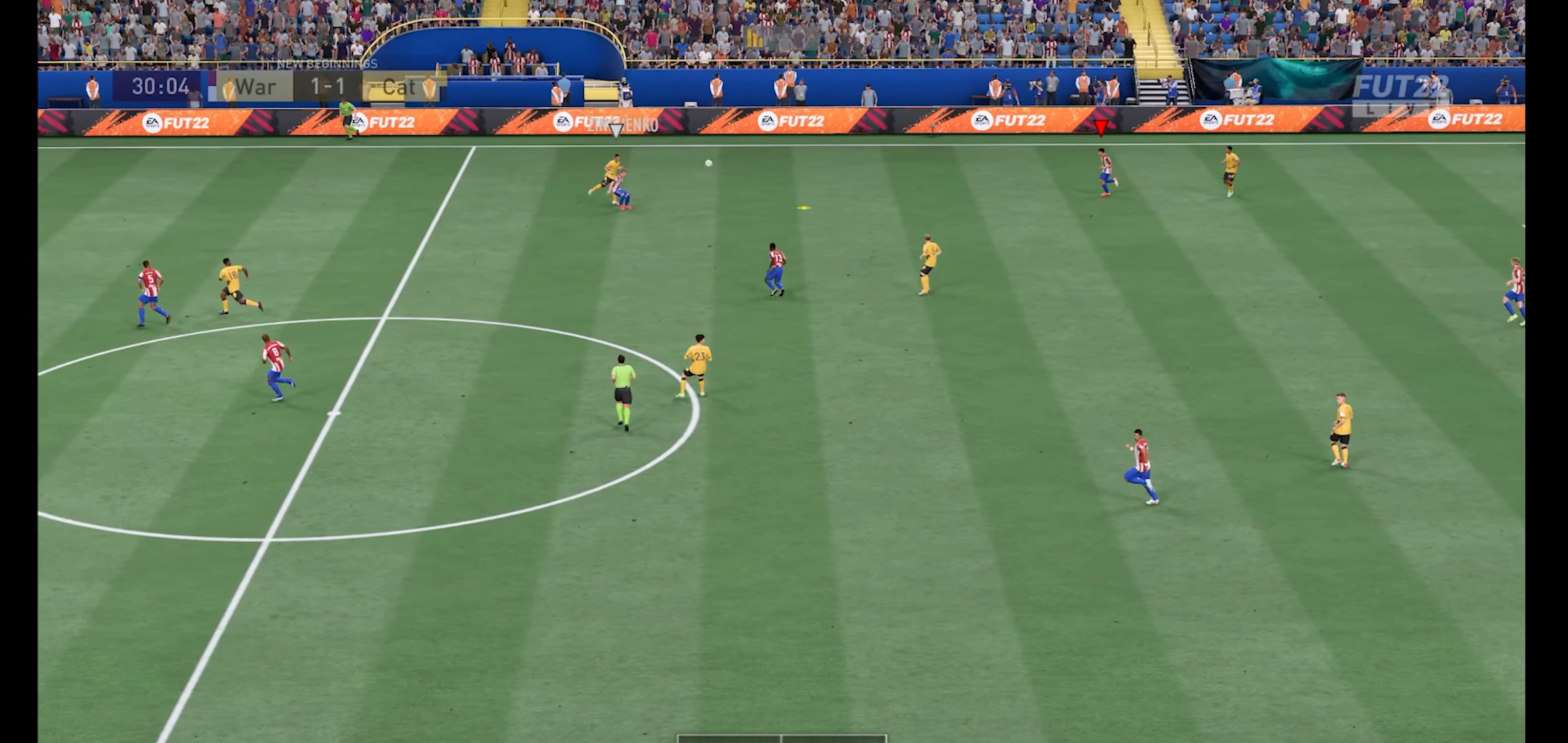
{"buttons": [], "left_stick": "down", "right_stick": "center", "events": [[66, "left_stick", "up-right"], [400, "left_stick", "down"]]}